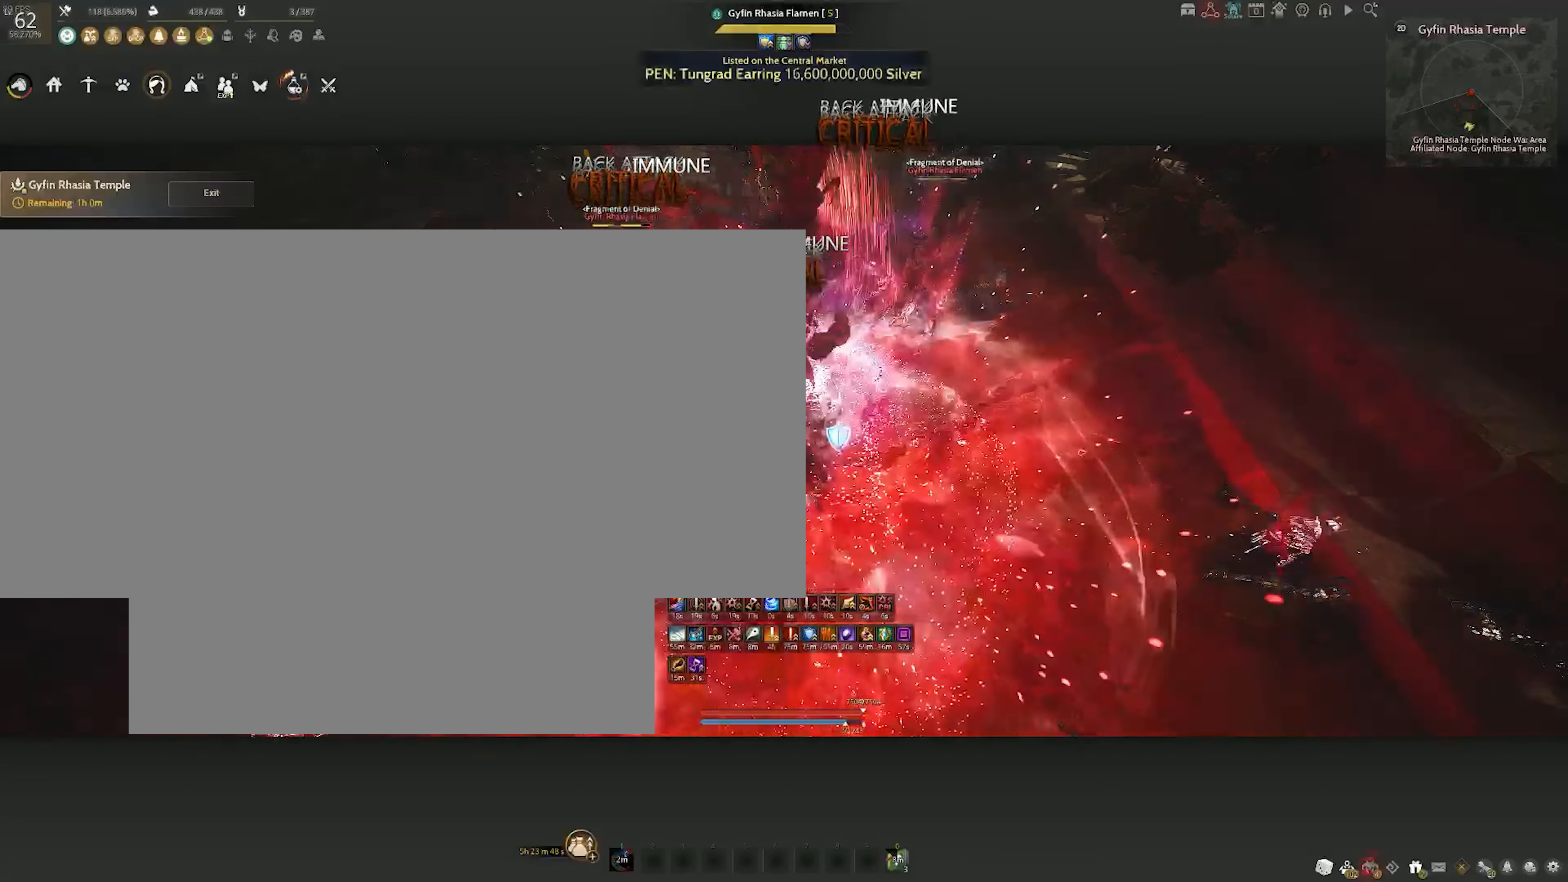
Gameplay with keyboard and mouse; each line is a JSON object with the keys and mouse buttons held at the frame after it. "events" lists presses ("down") and releases ("up") of "a", "c", "d", "e", "f", "q", "s", "shift", "space", "tab", "w", "x", "z", "mouse_left" and "mouse_right" between this image and that frame as [ms after this image, input, new state], when the widget could be followed in between. "mouse_left", "mouse_right" = the "left", "right" buttons of the "mouse" list. No other keys are recorded. Mouse movement is not recorded.
{"keys": [], "mouse": [], "events": [[433, "mouse_right", "up"]]}
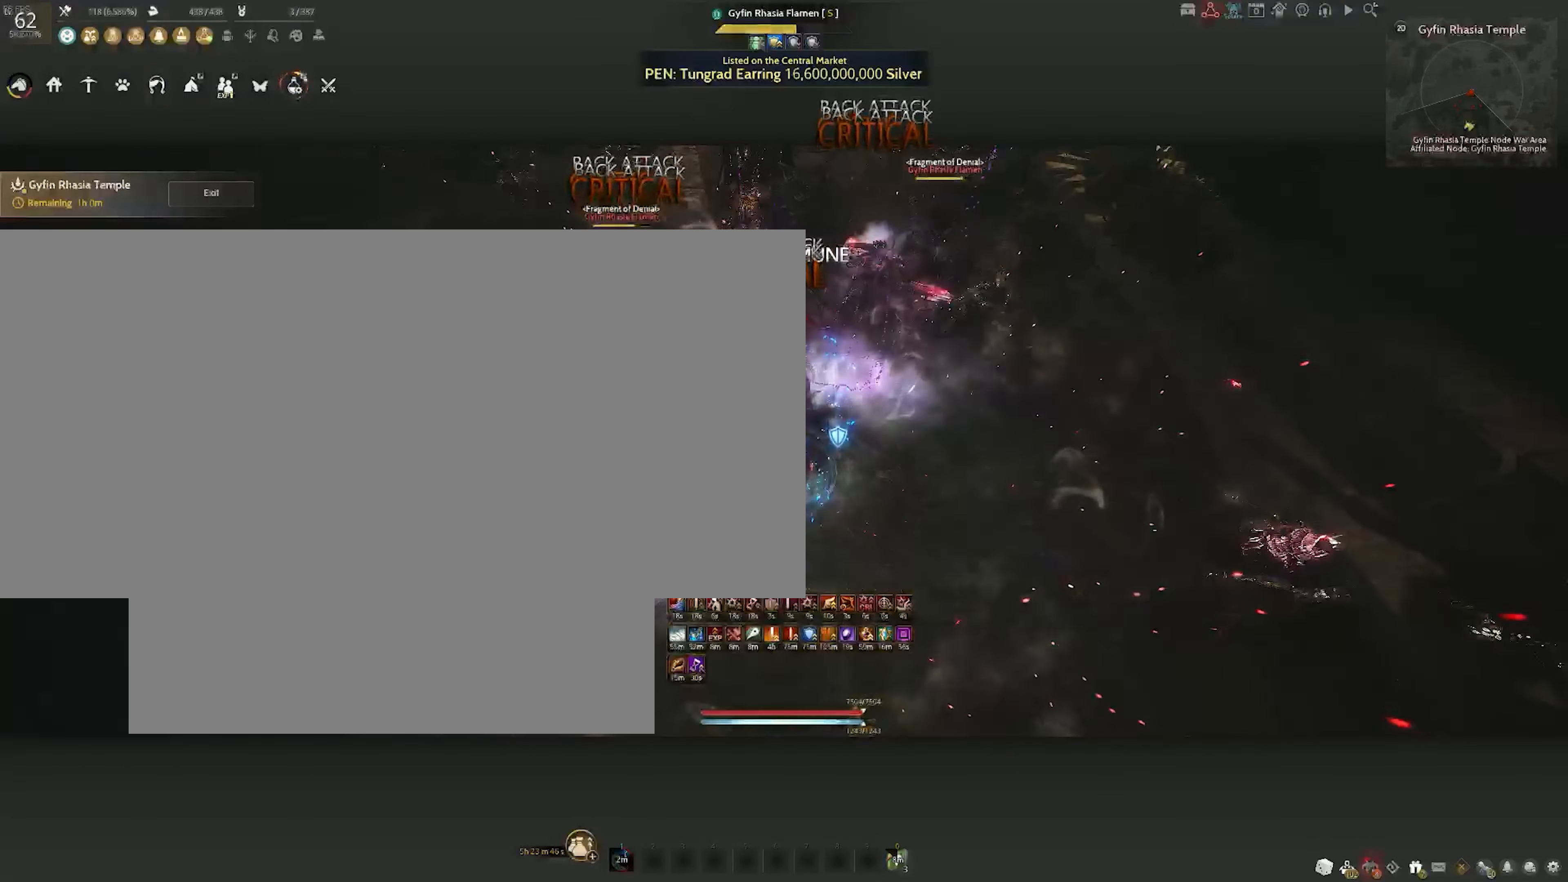
{"keys": ["s"], "mouse": ["left"], "events": [[183, "s", "down"], [267, "mouse_left", "down"]]}
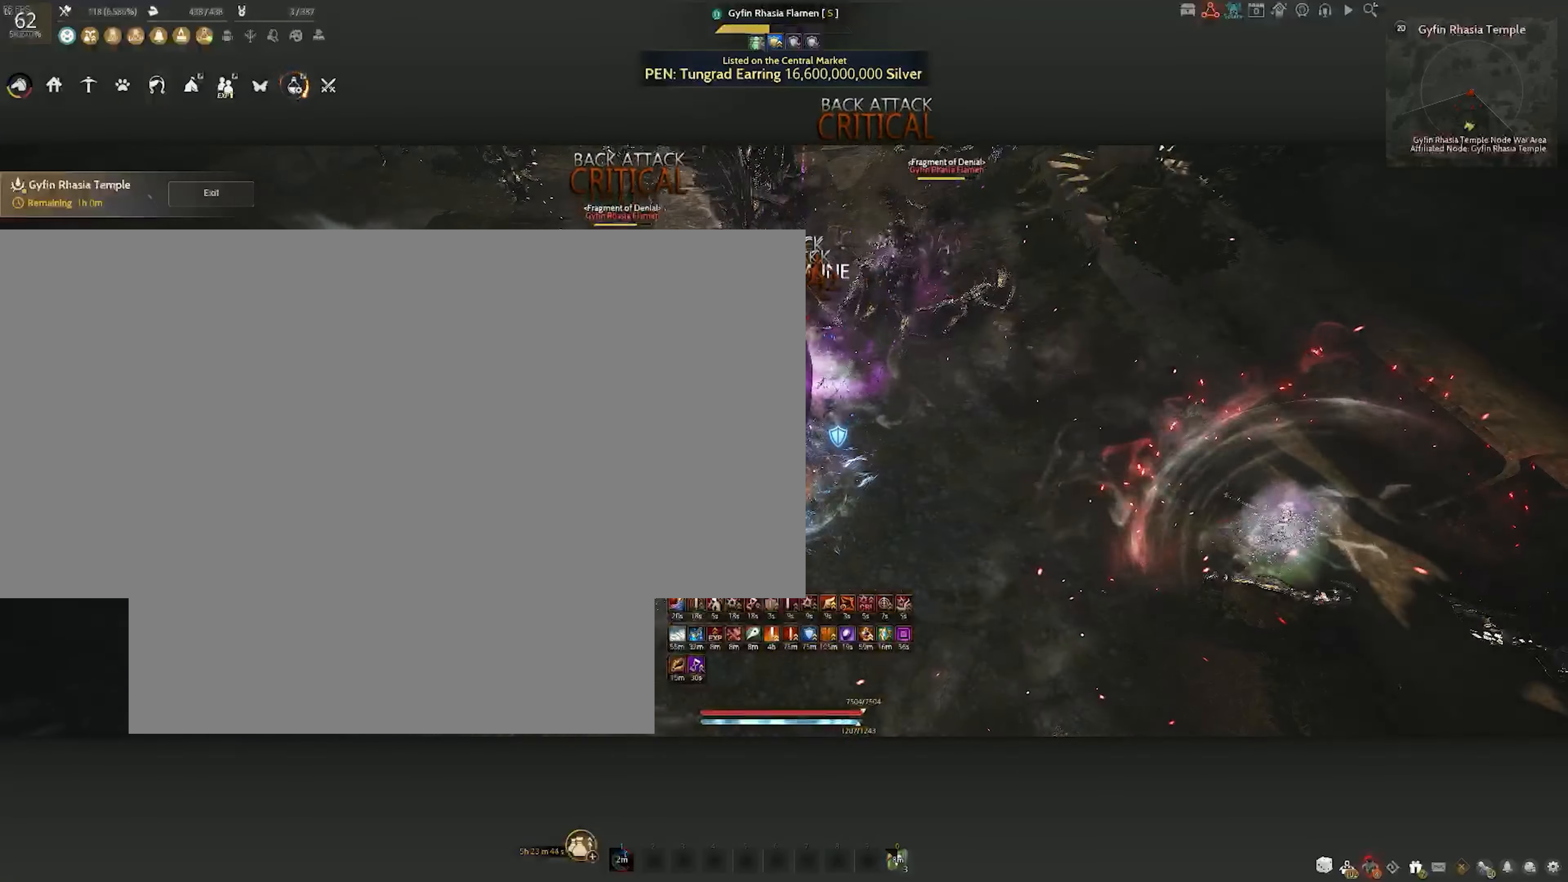
{"keys": [], "mouse": ["left"], "events": [[183, "s", "up"]]}
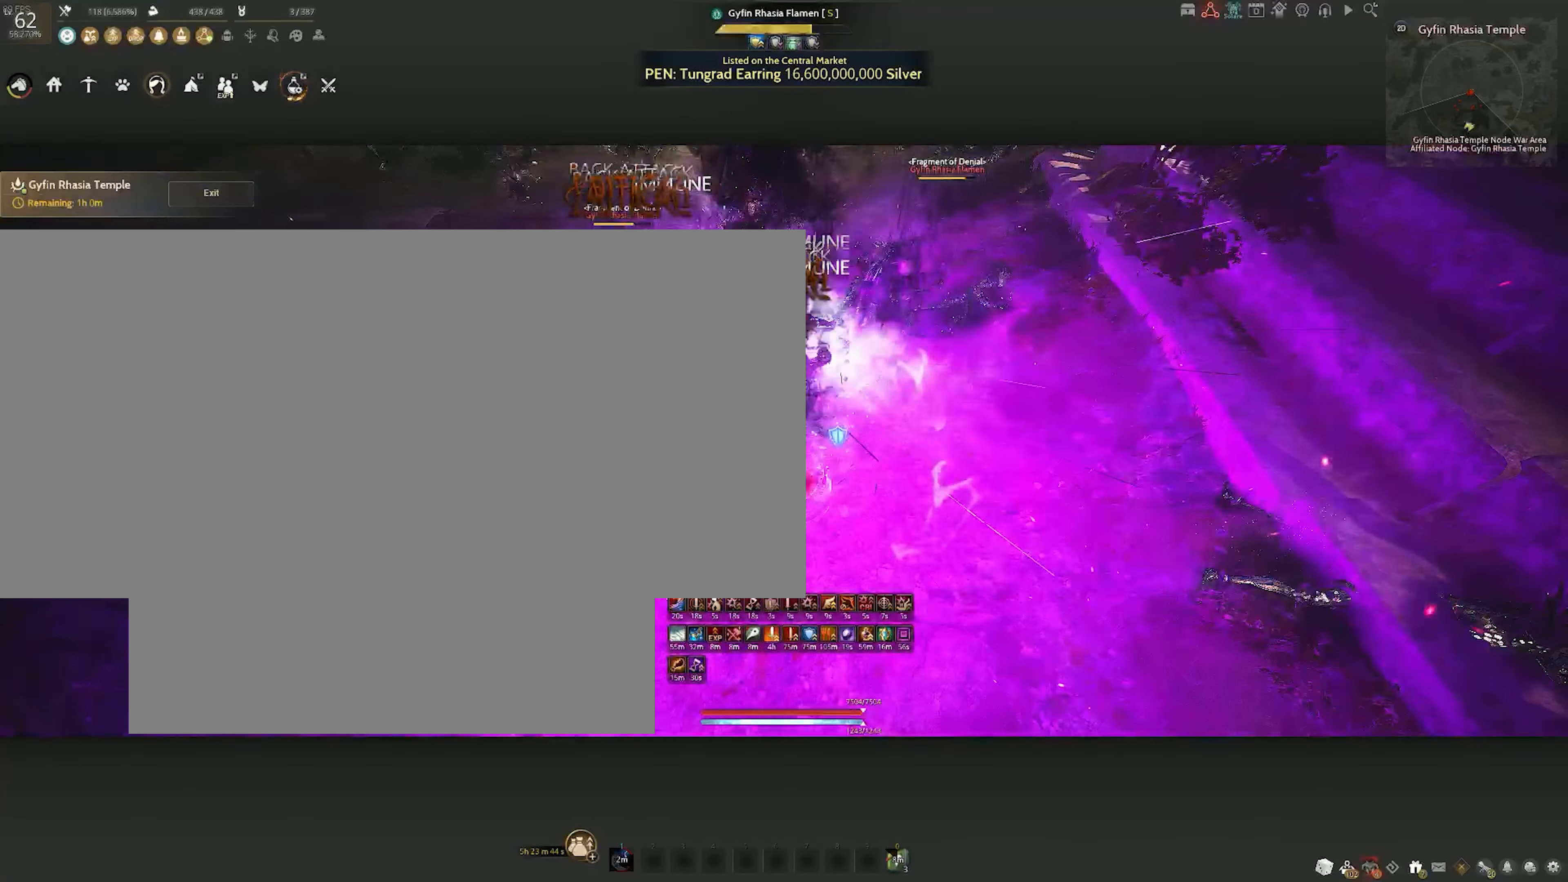
{"keys": ["shift"], "mouse": ["left"], "events": [[167, "shift", "down"]]}
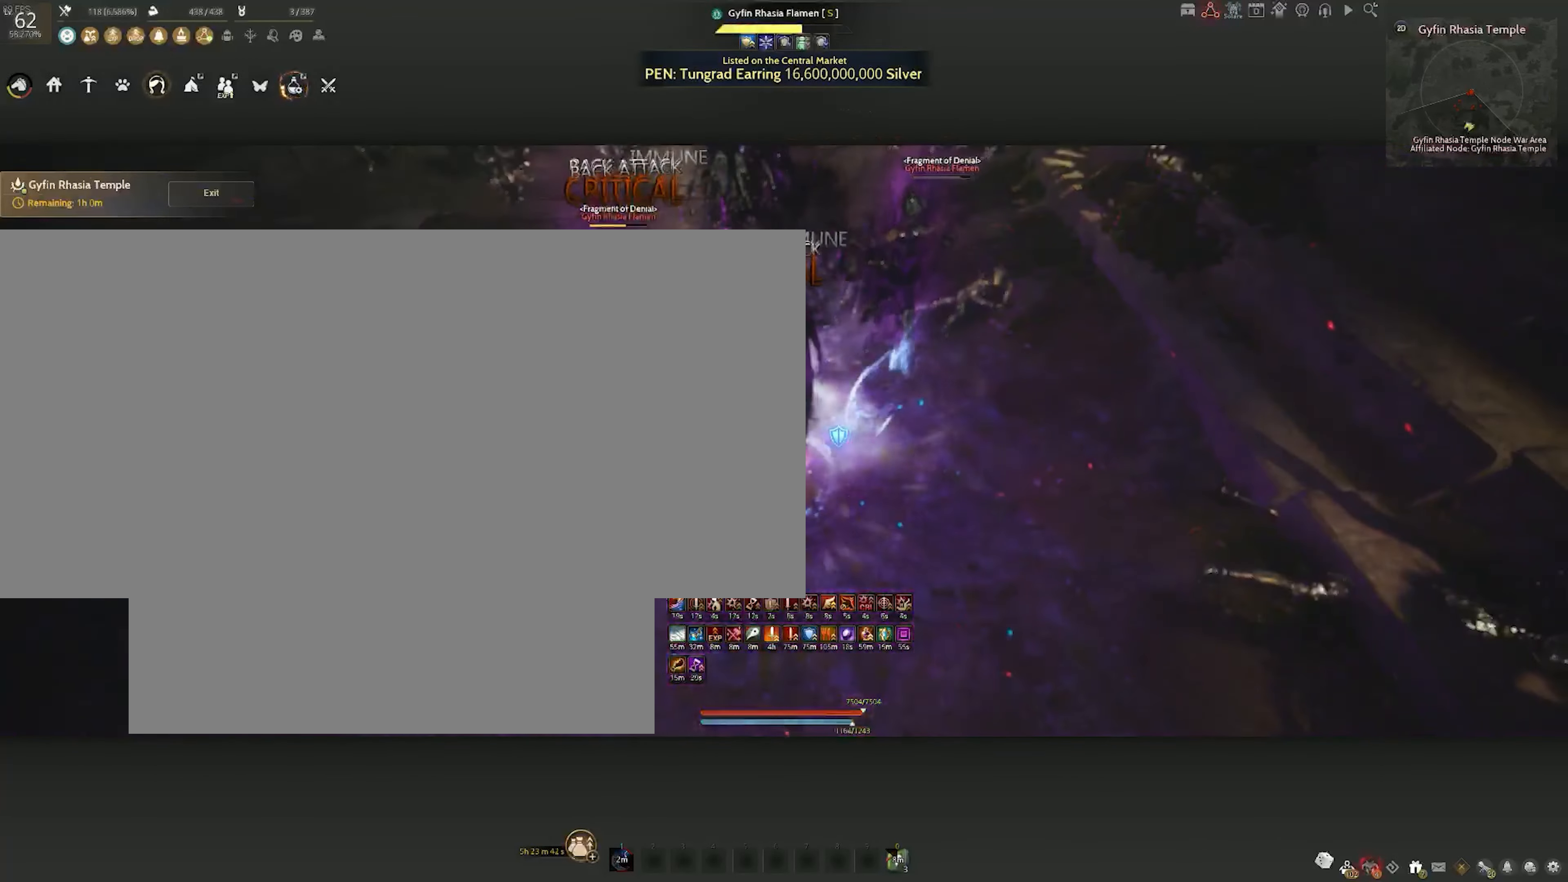
{"keys": ["shift"], "mouse": ["left"], "events": []}
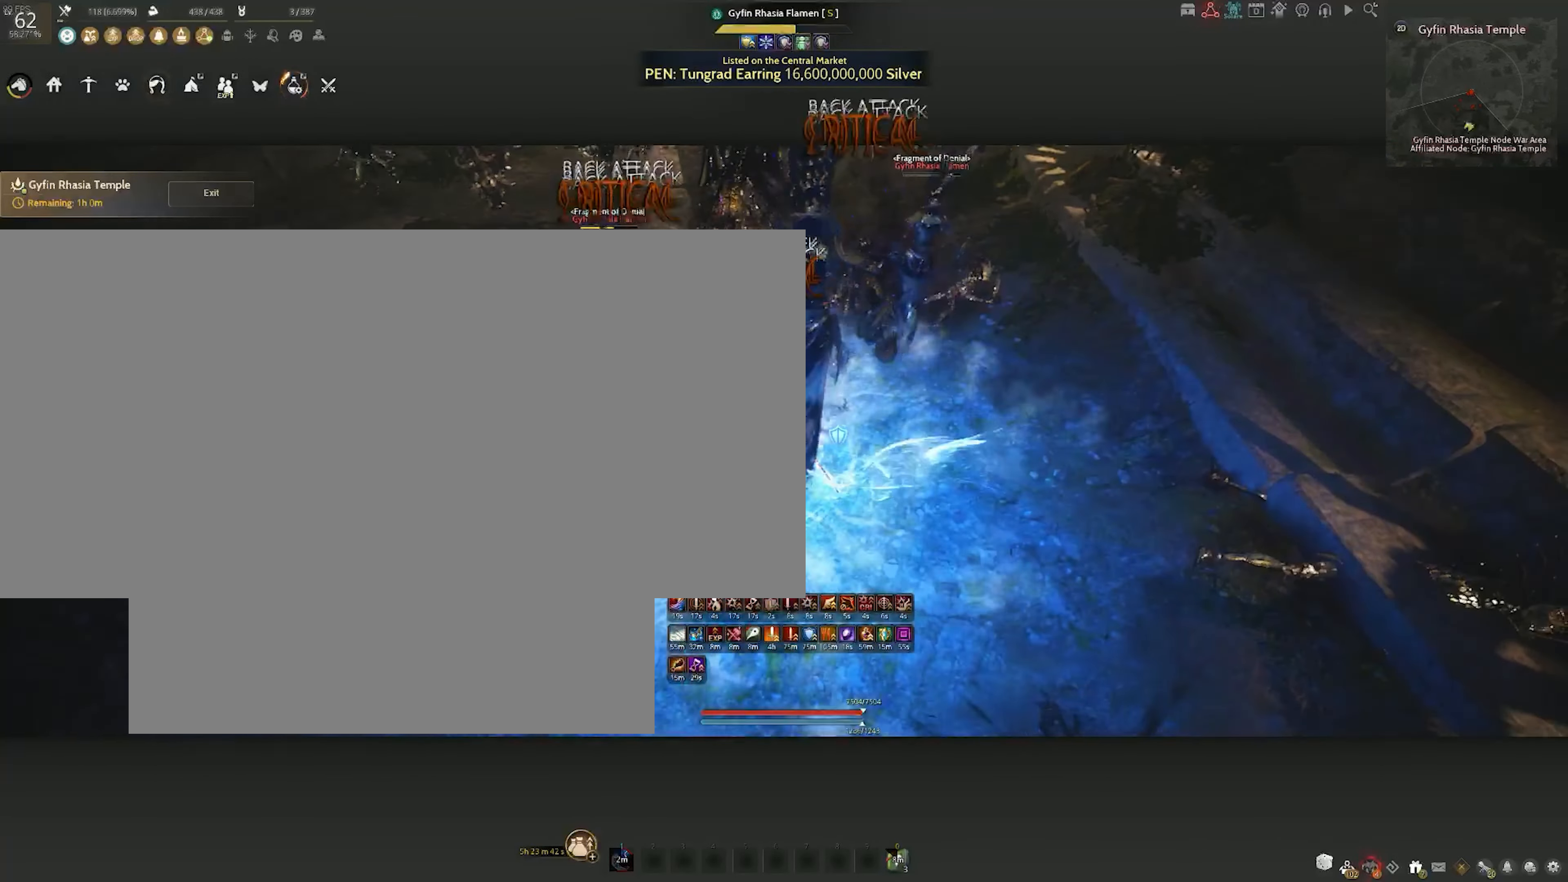
{"keys": ["shift"], "mouse": [], "events": [[183, "mouse_left", "up"]]}
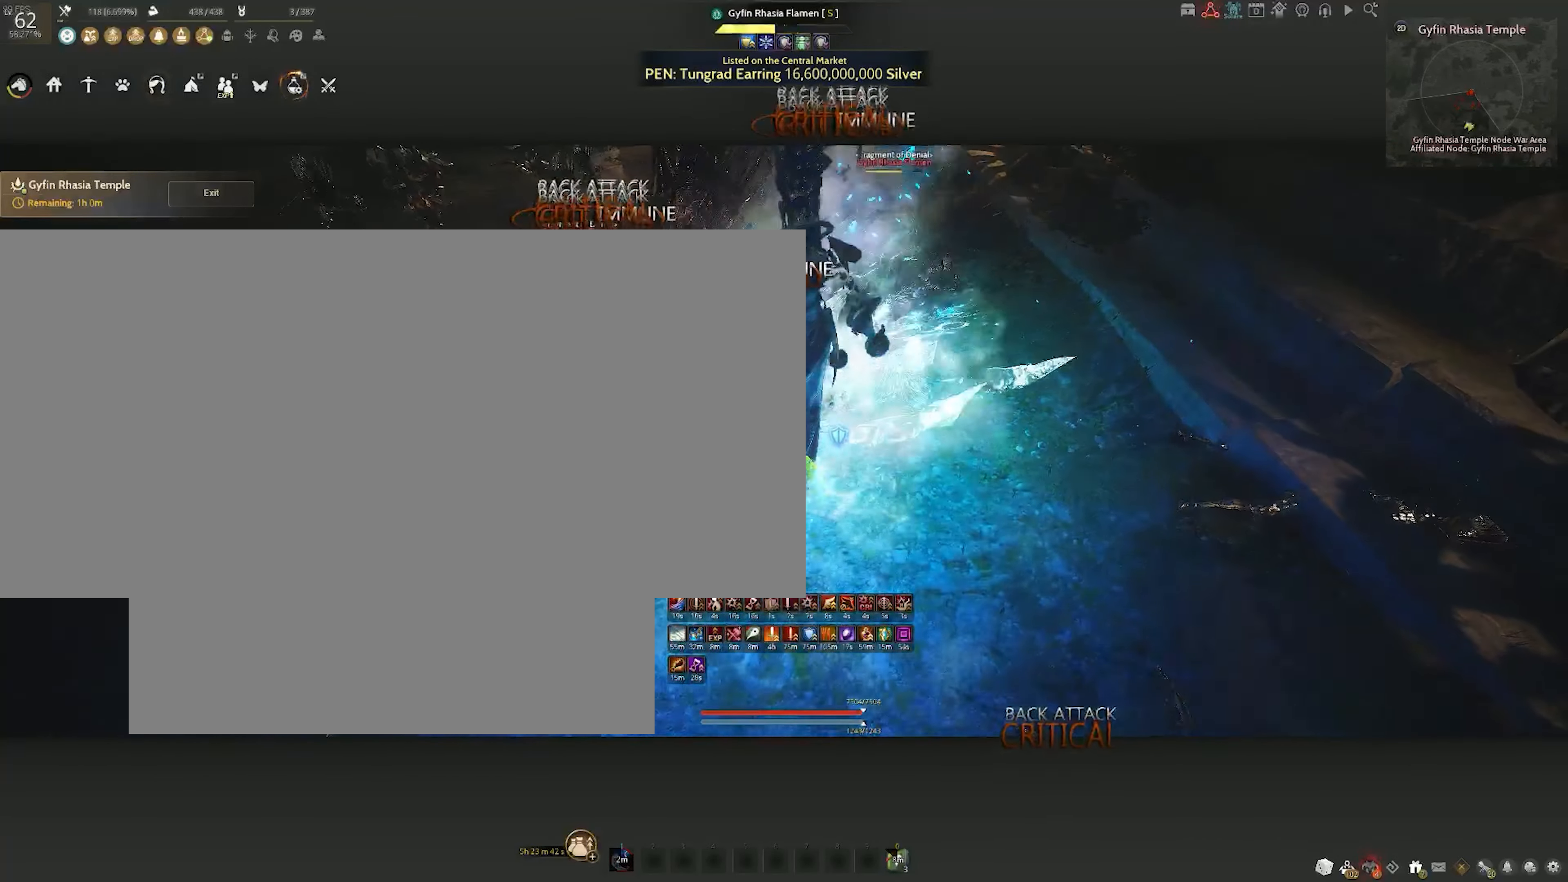
{"keys": ["e", "shift"], "mouse": [], "events": [[333, "e", "down"]]}
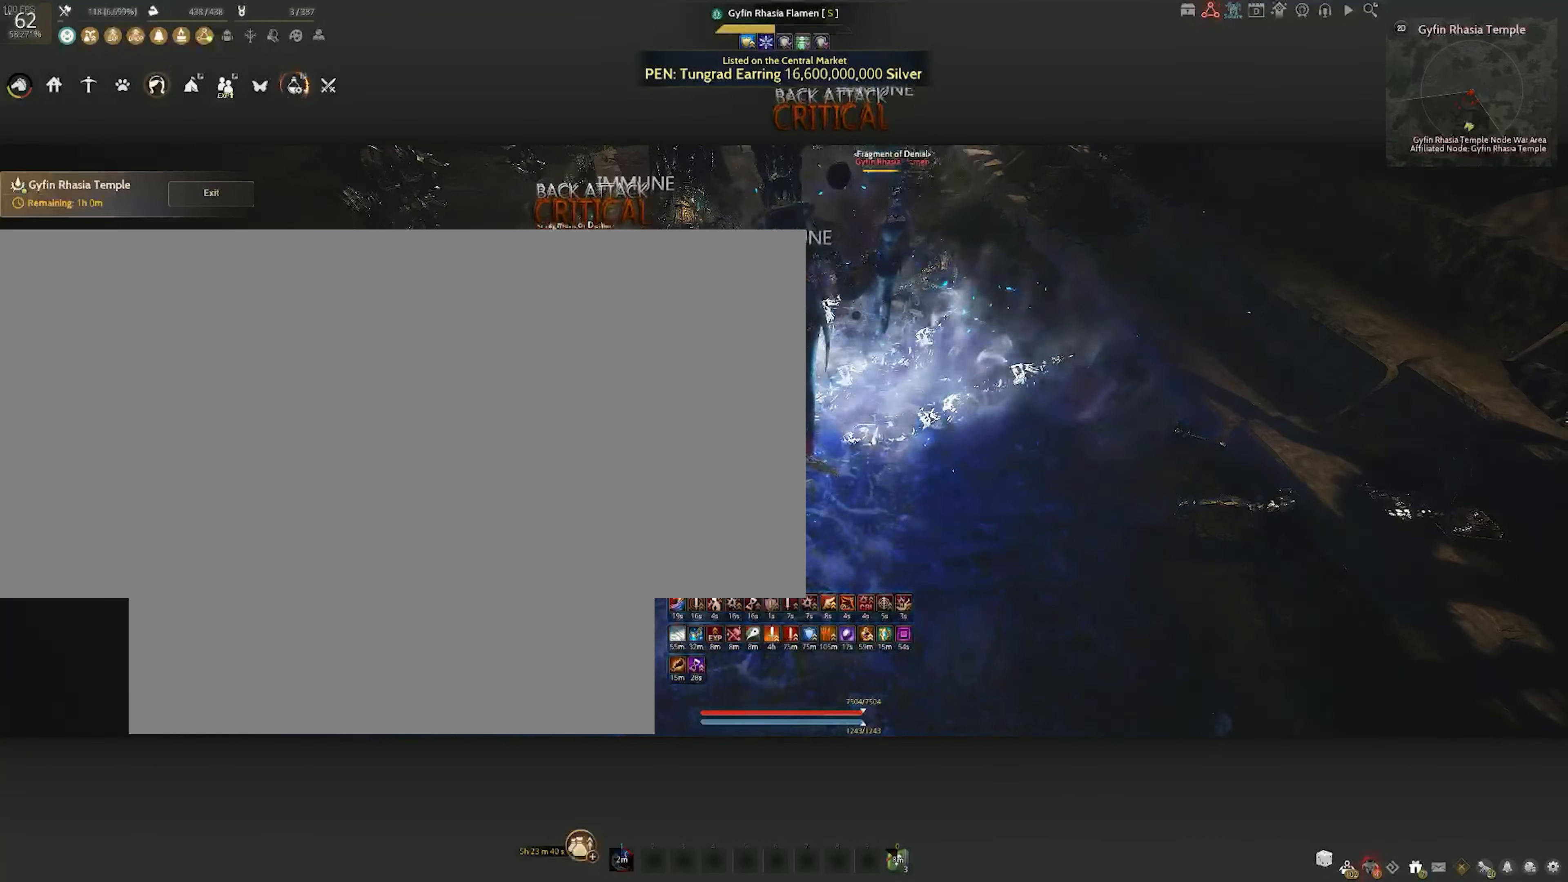
{"keys": ["shift"], "mouse": [], "events": [[50, "e", "up"], [300, "f", "down"], [467, "f", "up"]]}
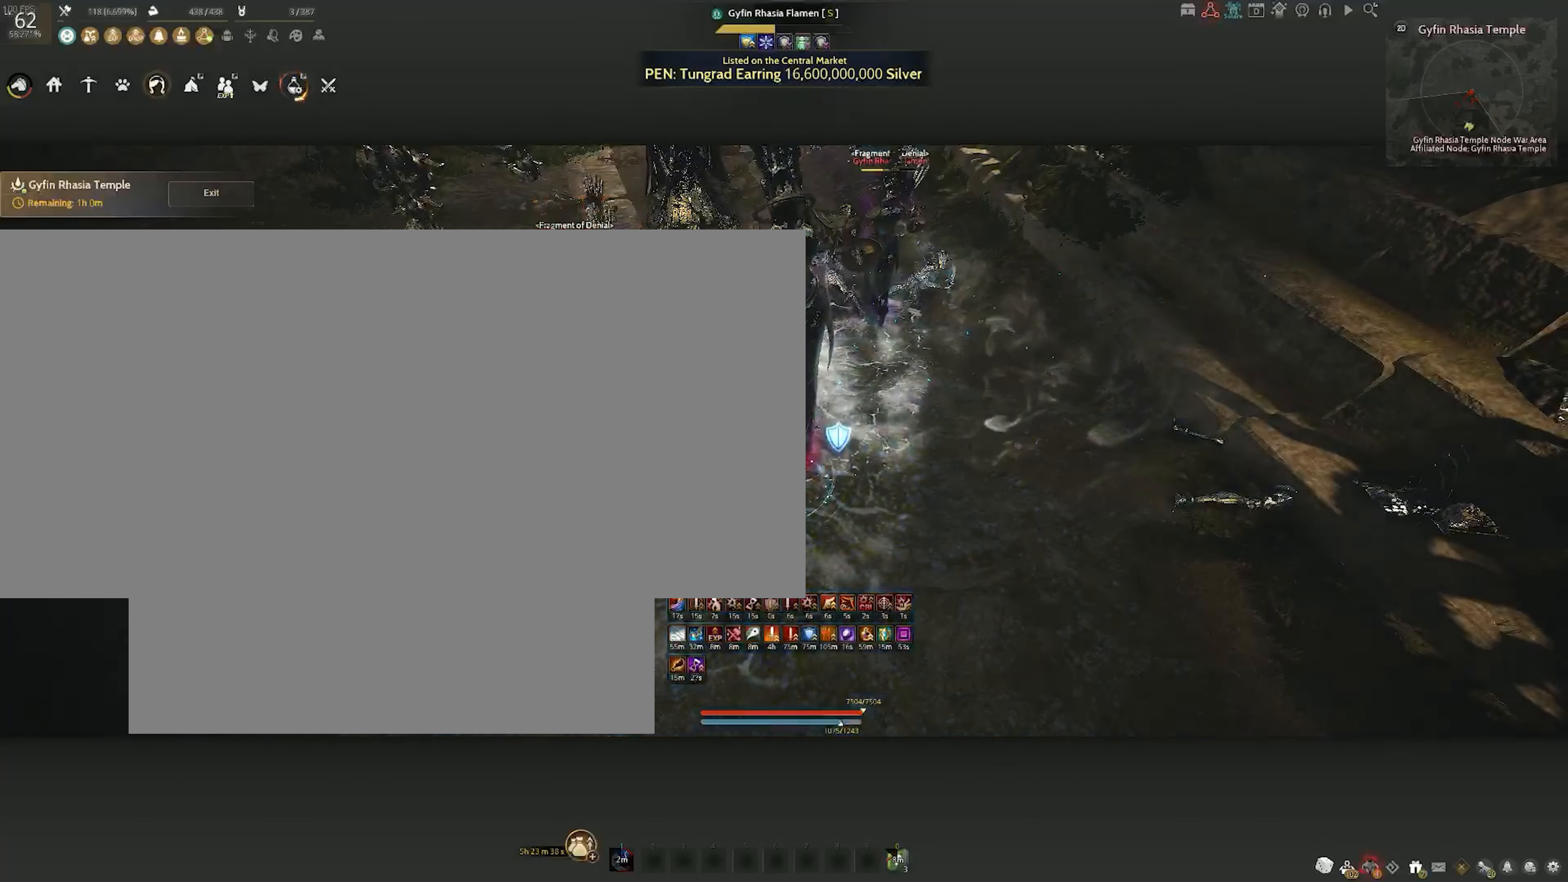
{"keys": [], "mouse": [], "events": [[417, "shift", "up"]]}
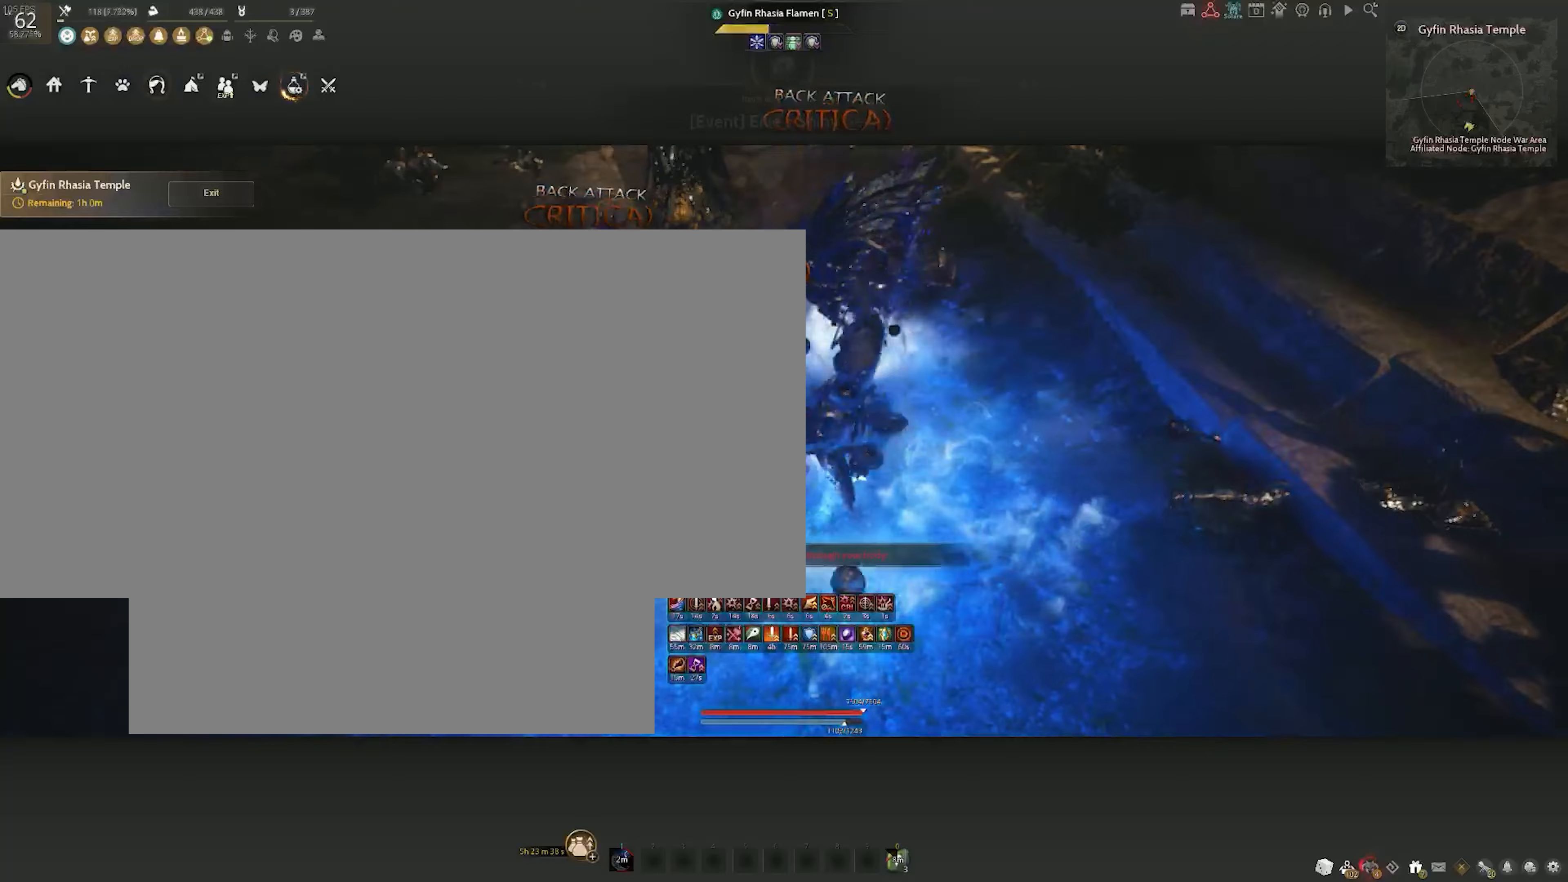
{"keys": [], "mouse": [], "events": []}
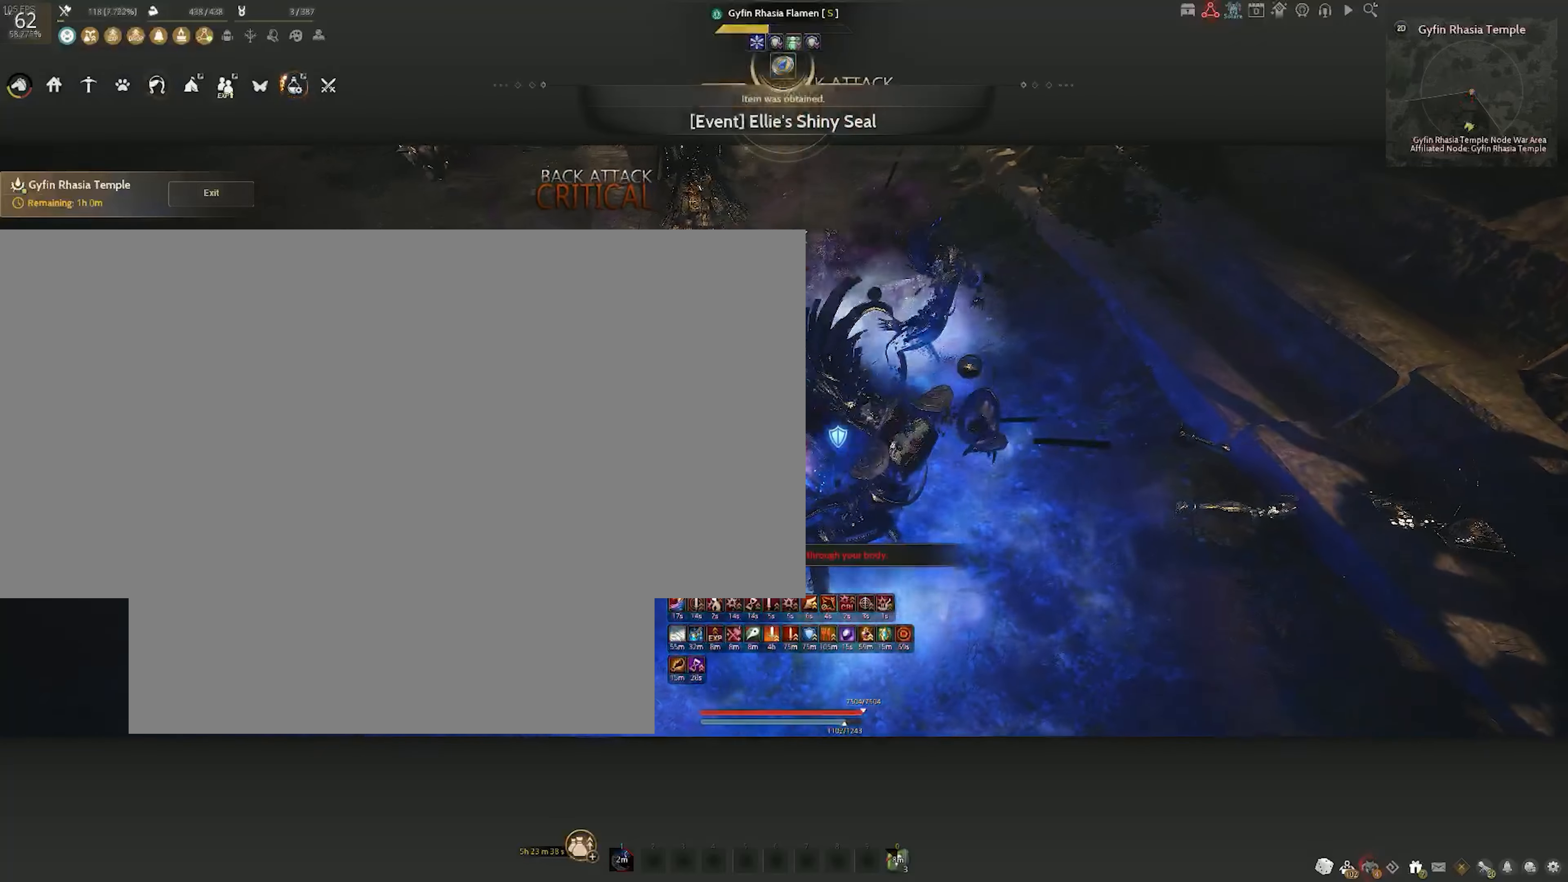
{"keys": ["space"], "mouse": [], "events": [[350, "space", "down"]]}
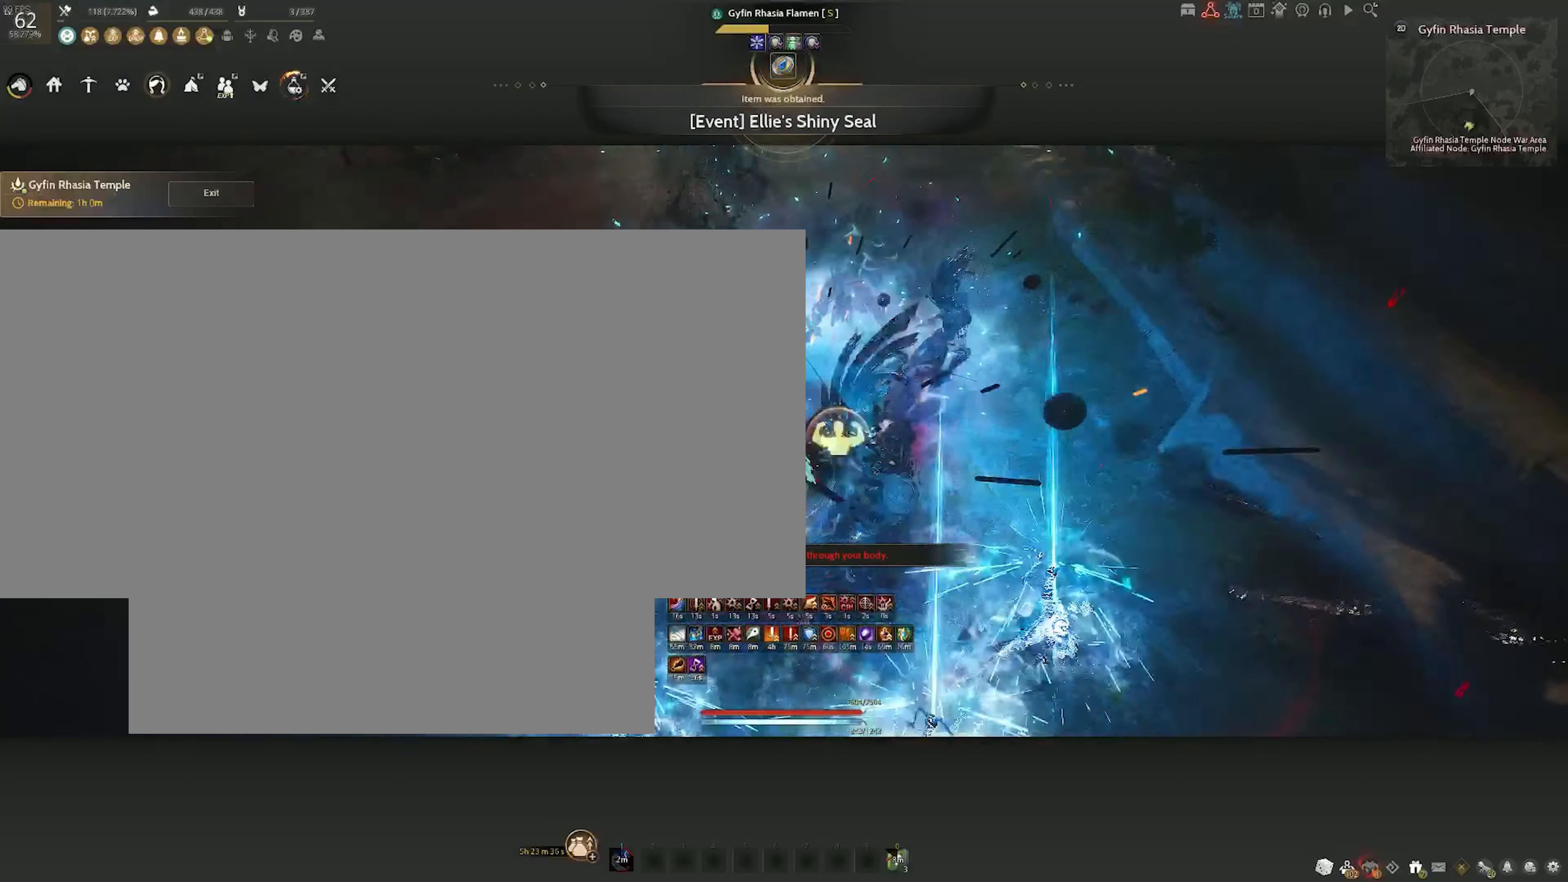
{"keys": [], "mouse": [], "events": [[350, "space", "up"]]}
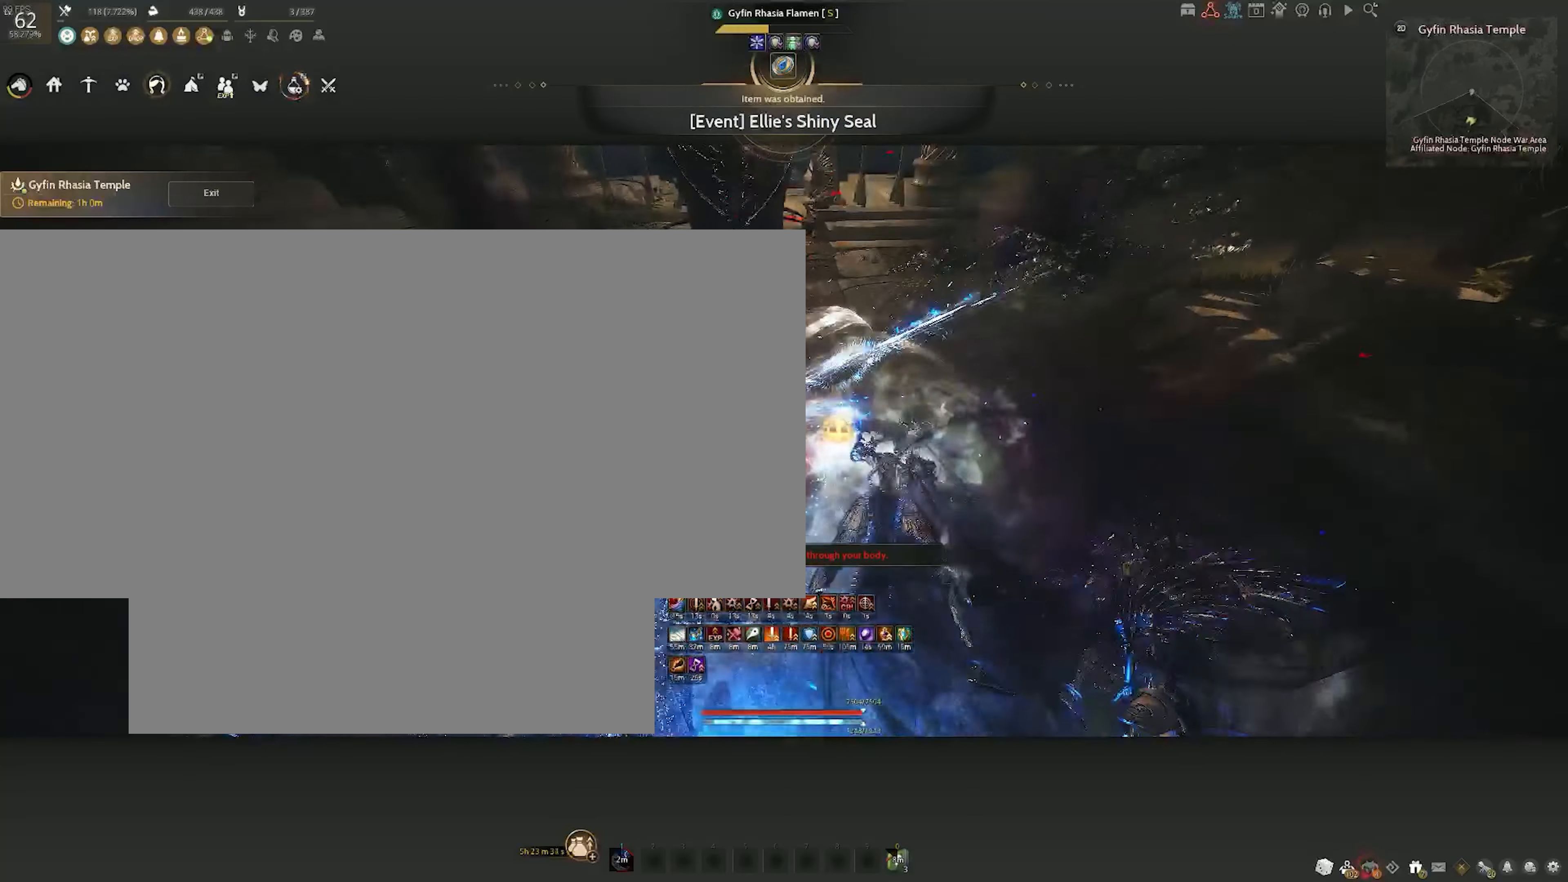
{"keys": ["shift"], "mouse": [], "events": [[167, "w", "down"], [383, "w", "up"], [500, "shift", "down"]]}
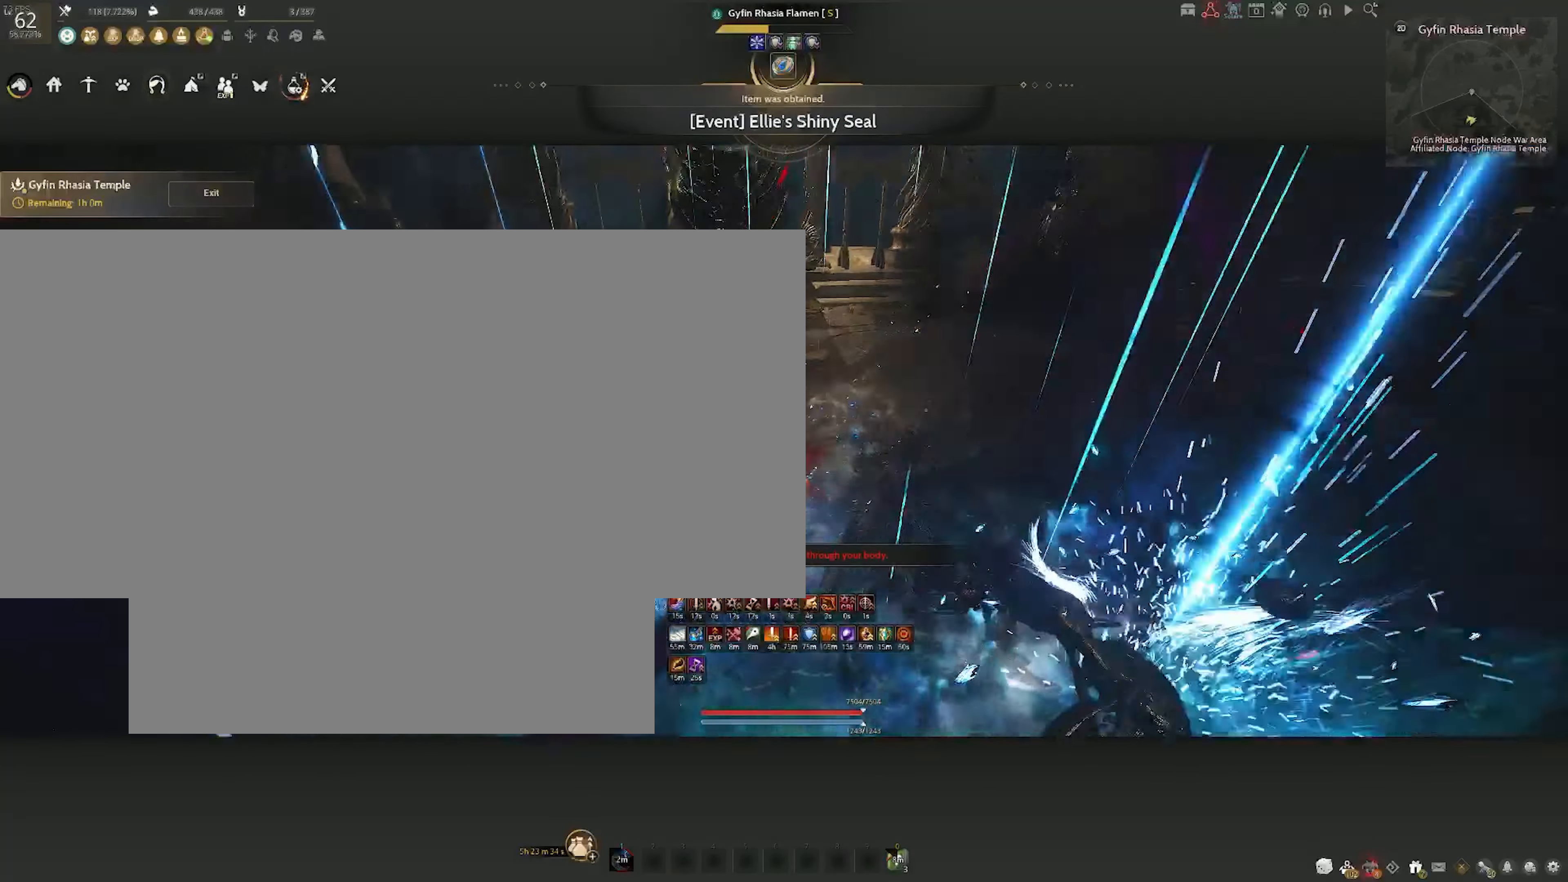
{"keys": ["shift"], "mouse": [], "events": []}
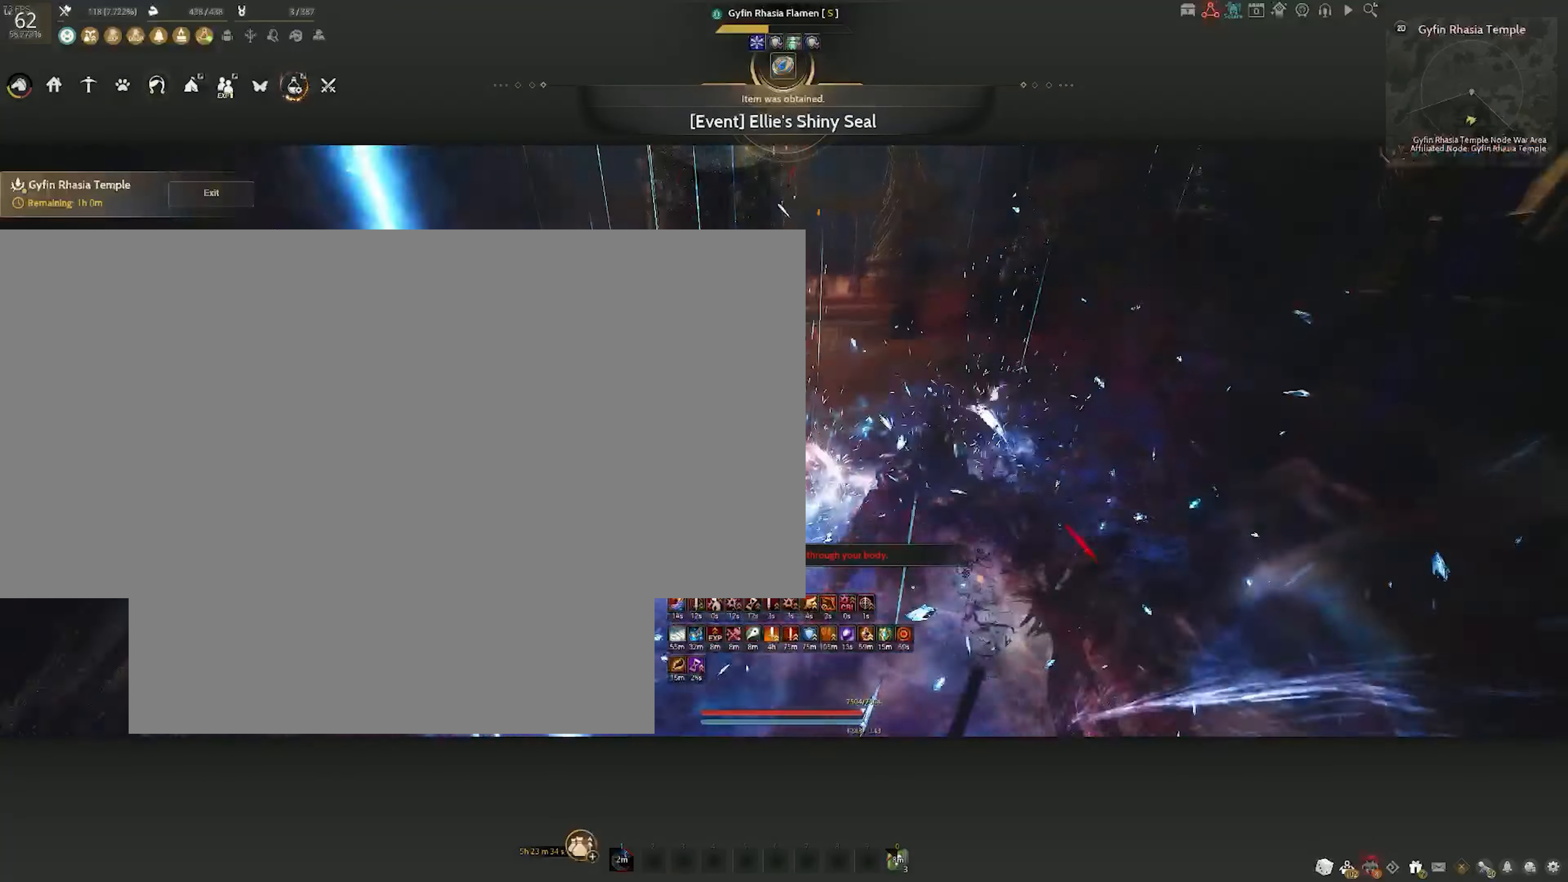
{"keys": ["shift"], "mouse": [], "events": []}
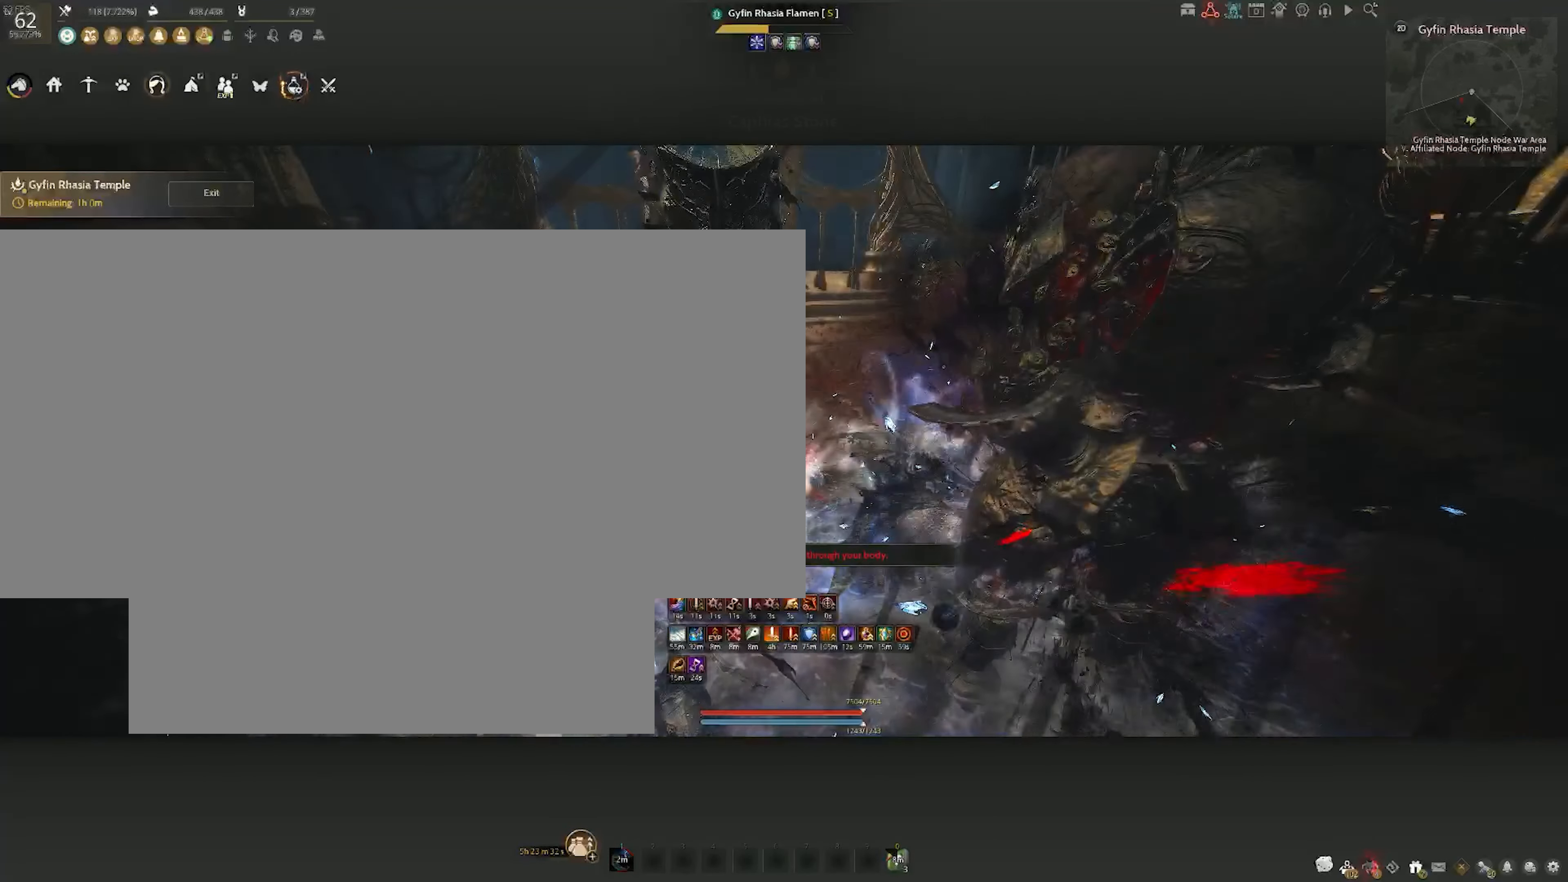
{"keys": ["shift", "space"], "mouse": [], "events": [[400, "space", "down"]]}
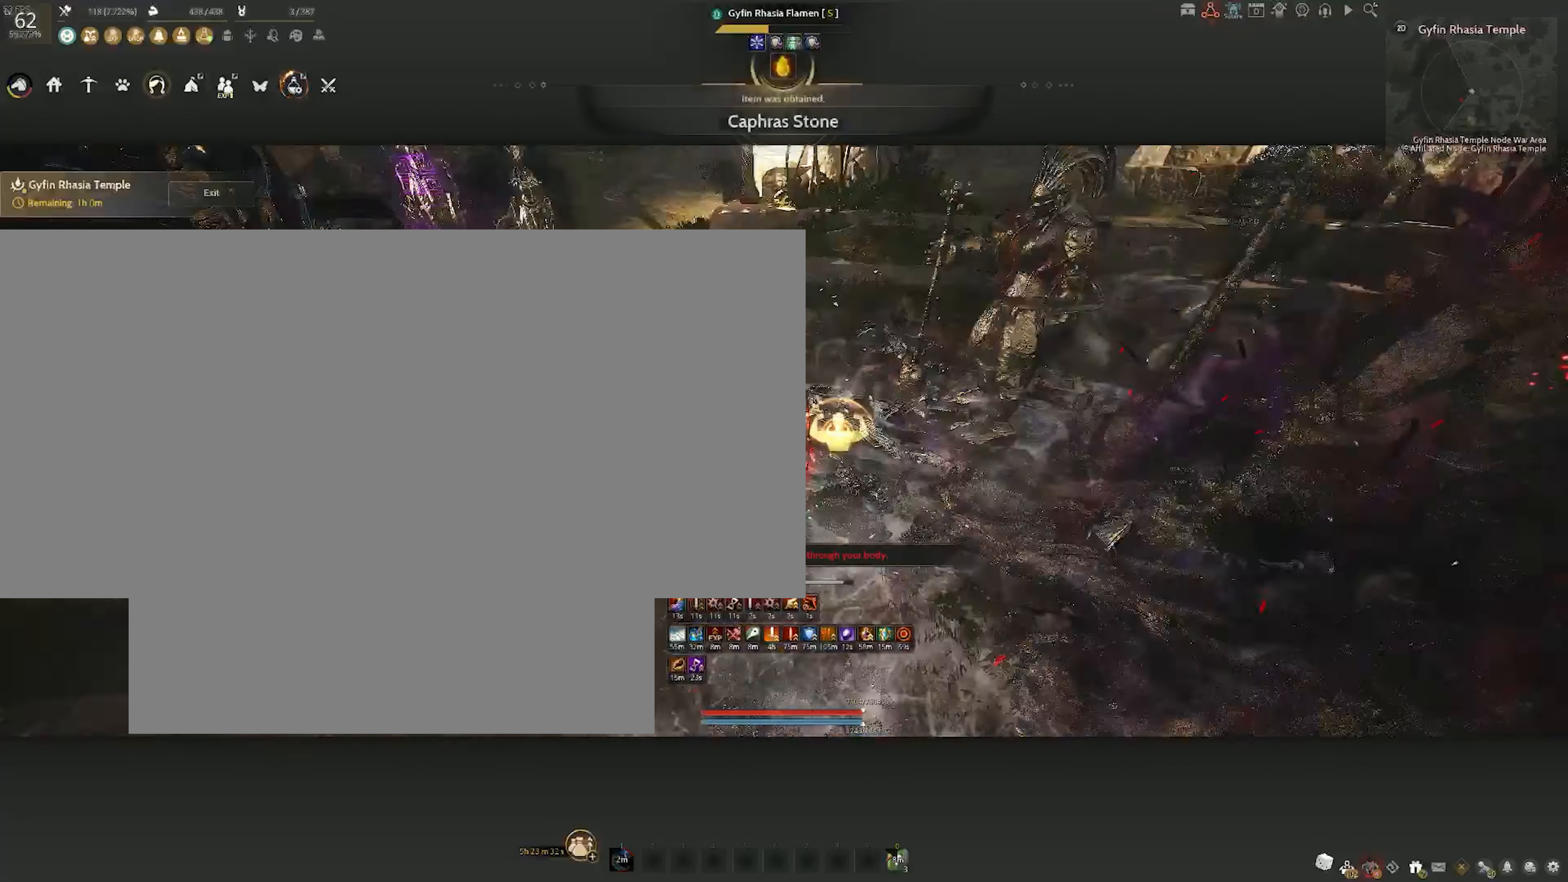
{"keys": [], "mouse": [], "events": [[17, "space", "up"], [167, "shift", "up"]]}
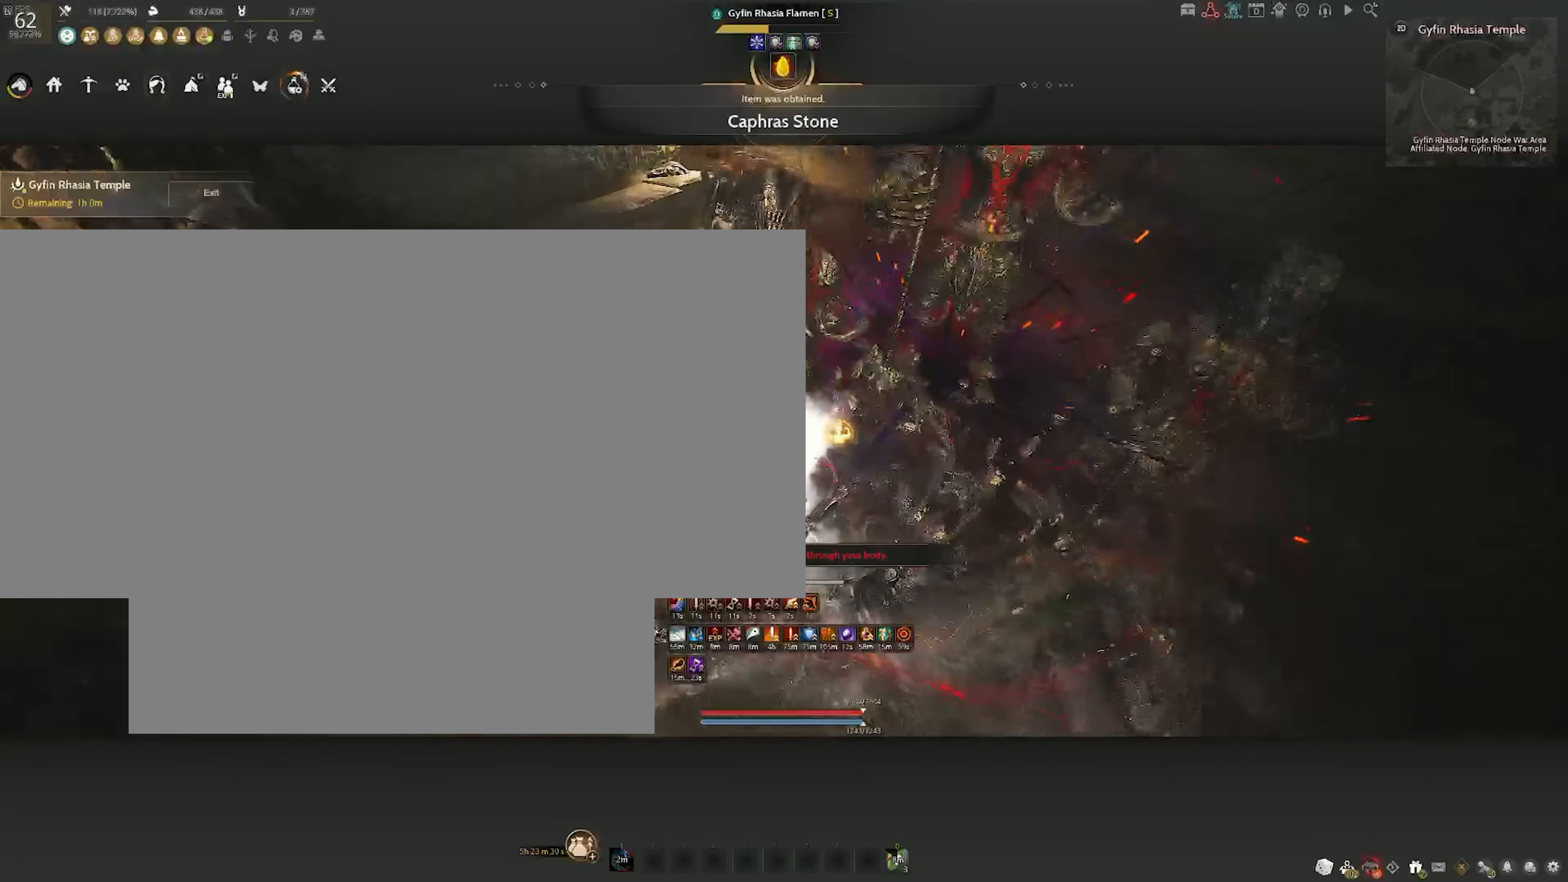
{"keys": [], "mouse": ["right"], "events": [[483, "mouse_right", "down"]]}
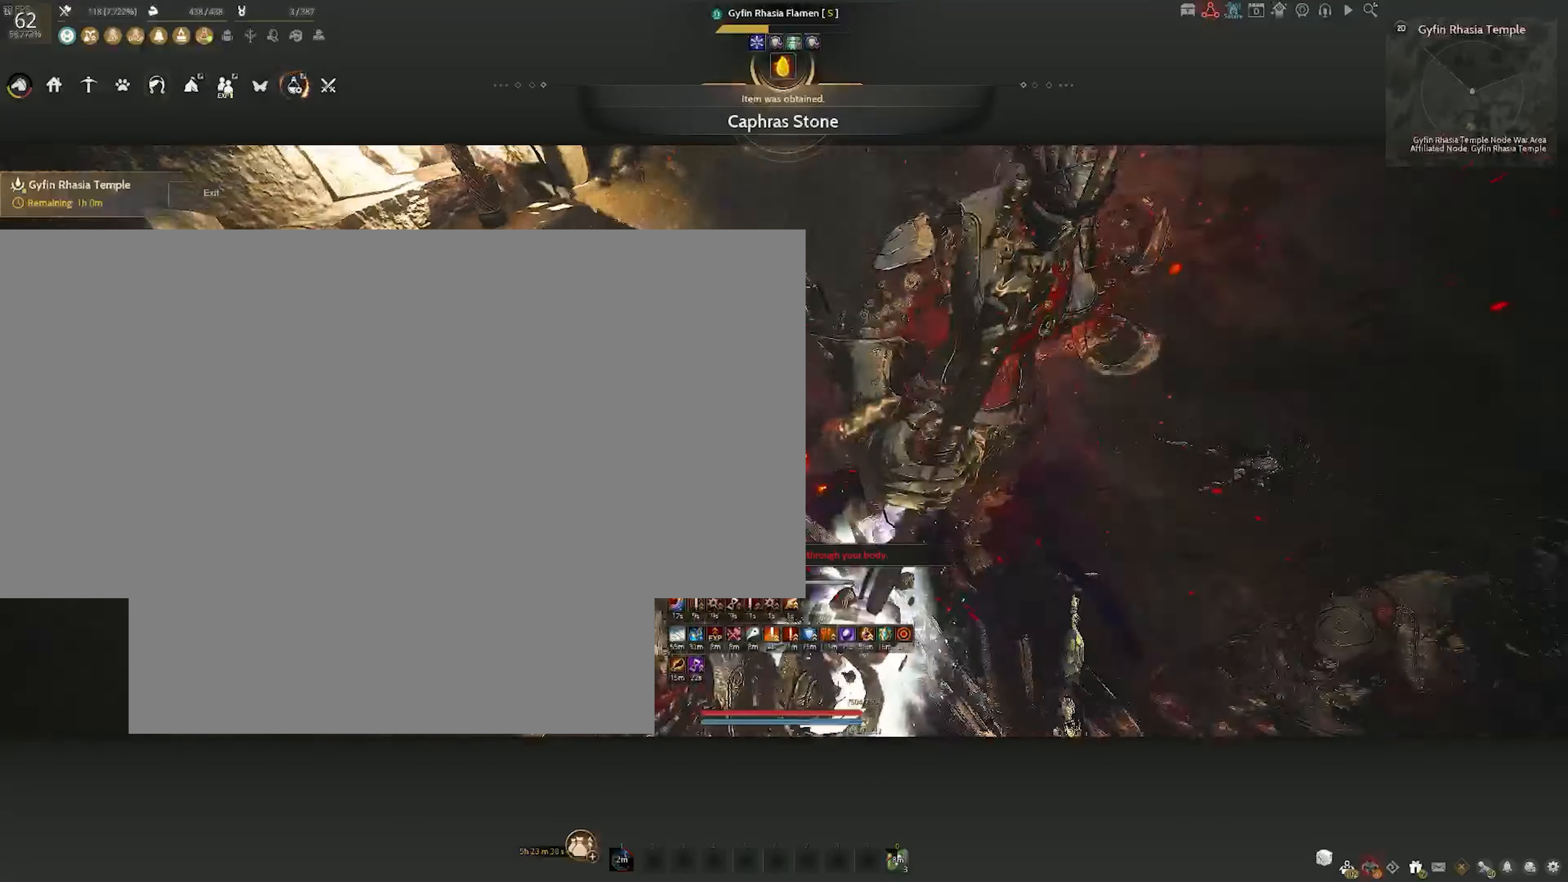
{"keys": [], "mouse": [], "events": [[50, "mouse_right", "up"]]}
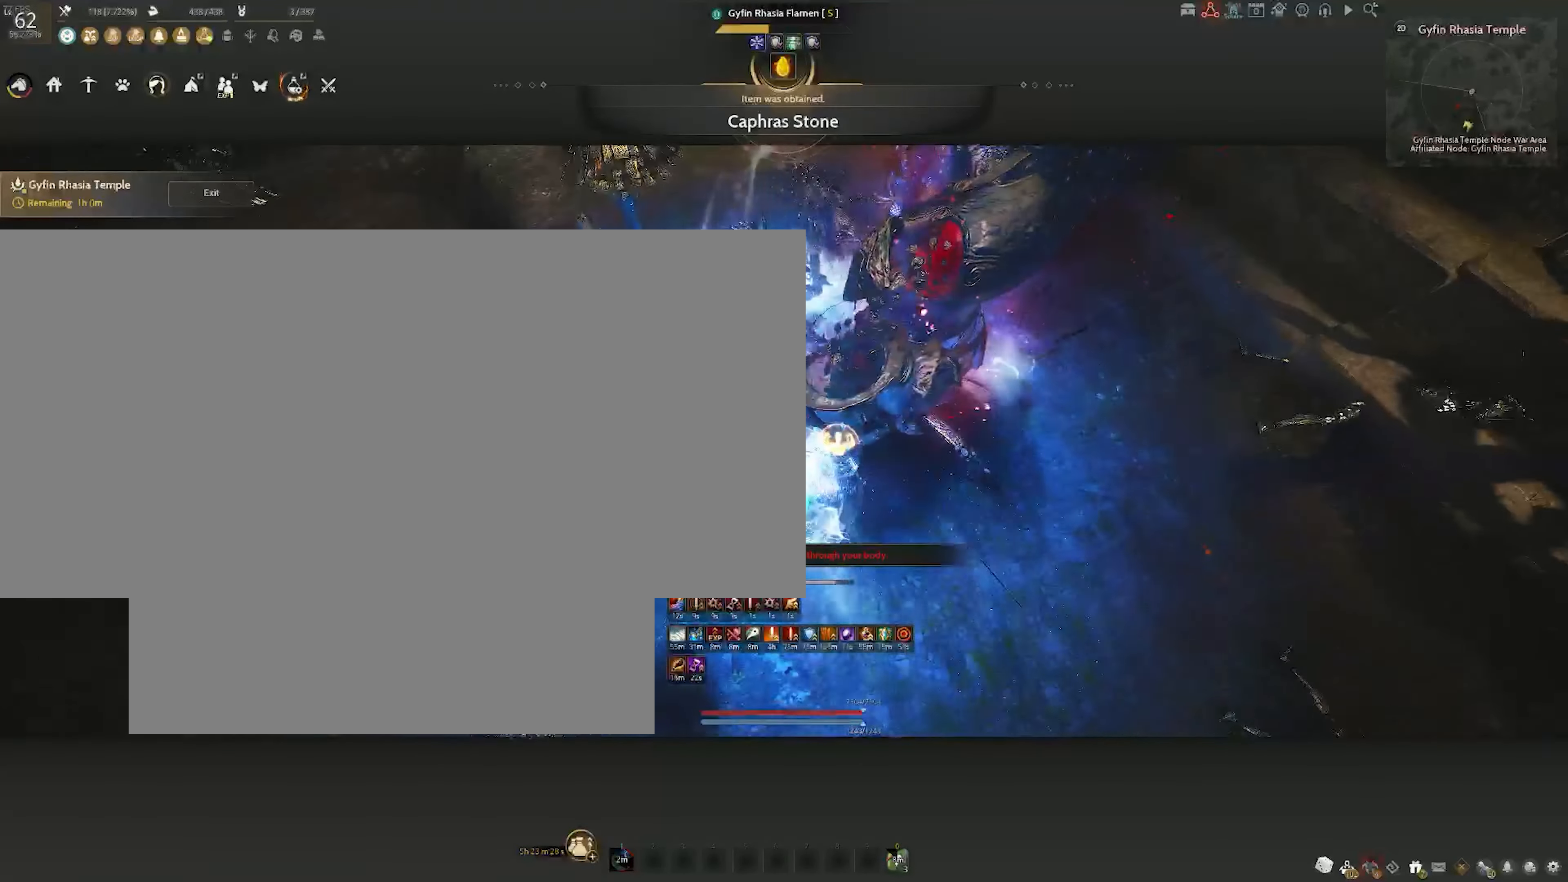
{"keys": ["d"], "mouse": [], "events": [[150, "d", "down"]]}
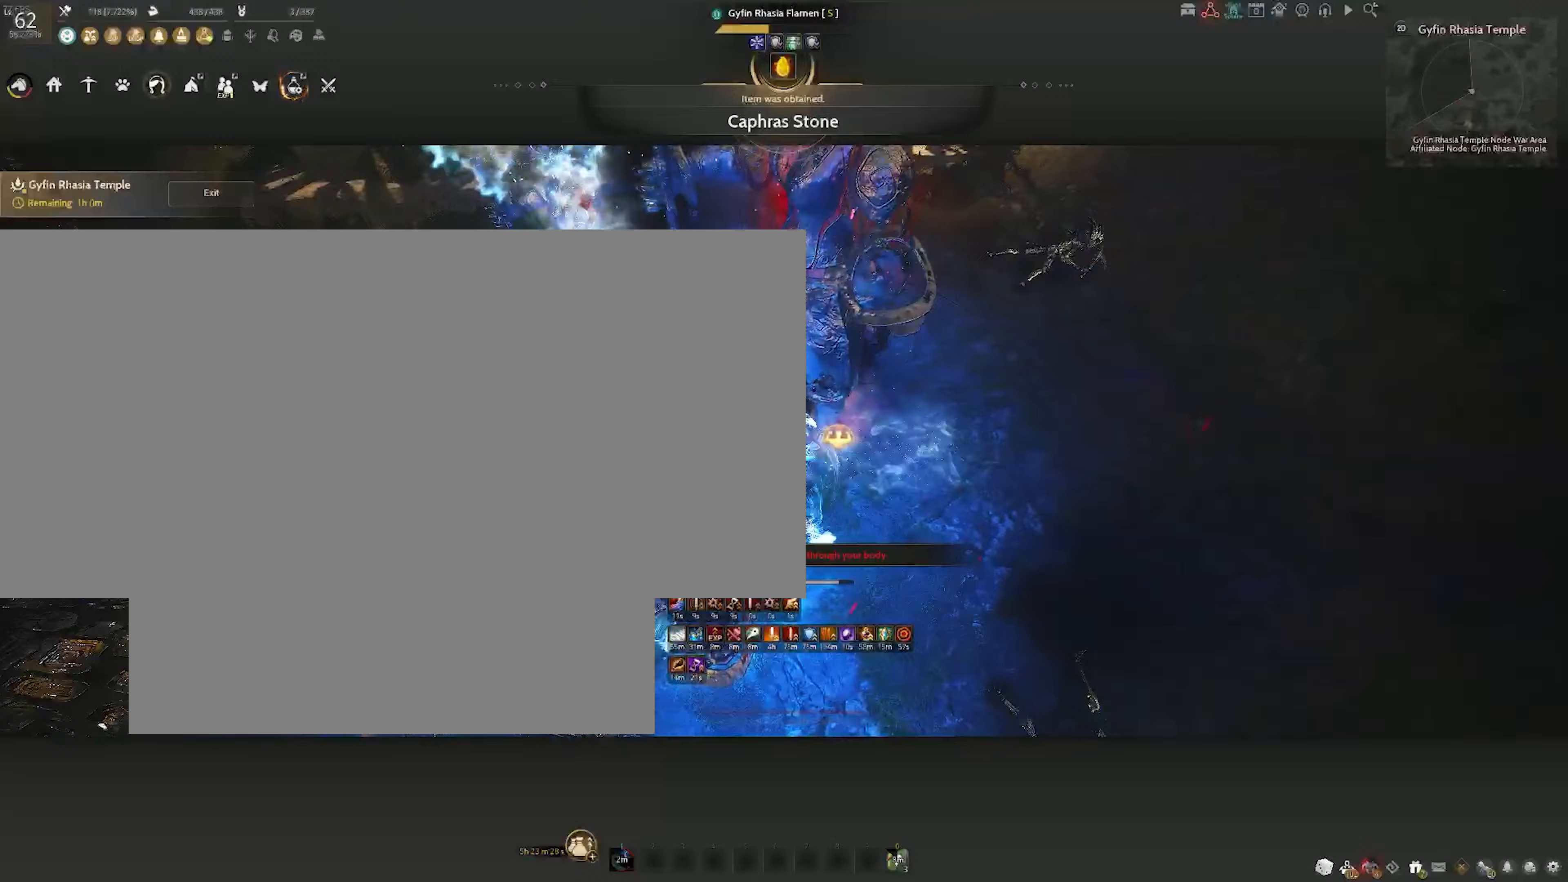
{"keys": [], "mouse": [], "events": [[83, "shift", "down"], [233, "d", "up"], [267, "shift", "up"]]}
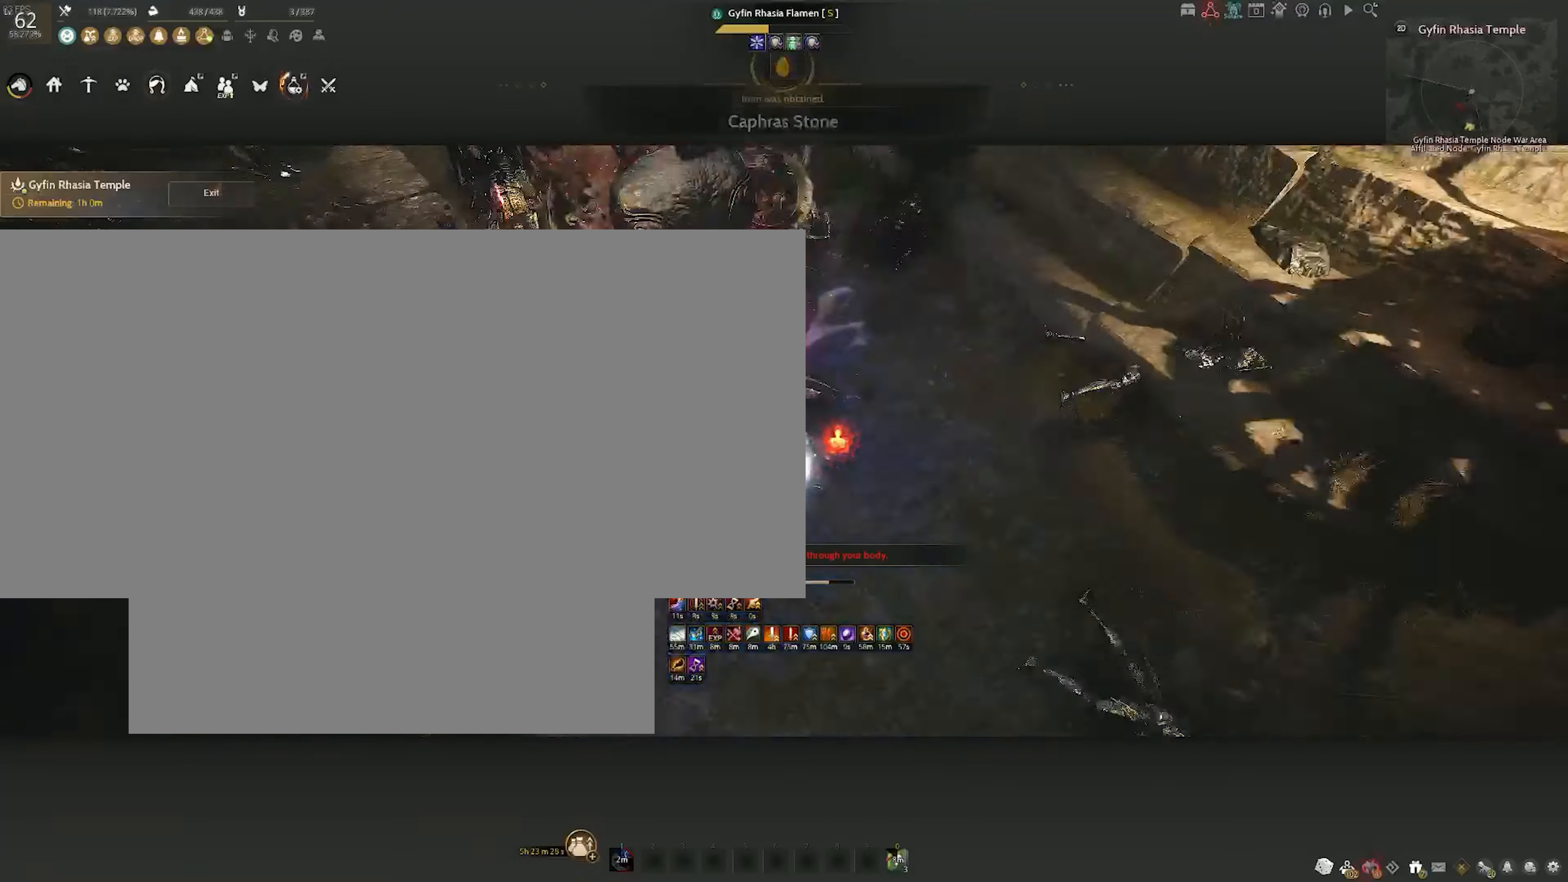
{"keys": ["c"], "mouse": [], "events": [[133, "c", "down"], [233, "c", "up"], [333, "c", "down"], [433, "c", "up"], [500, "c", "down"]]}
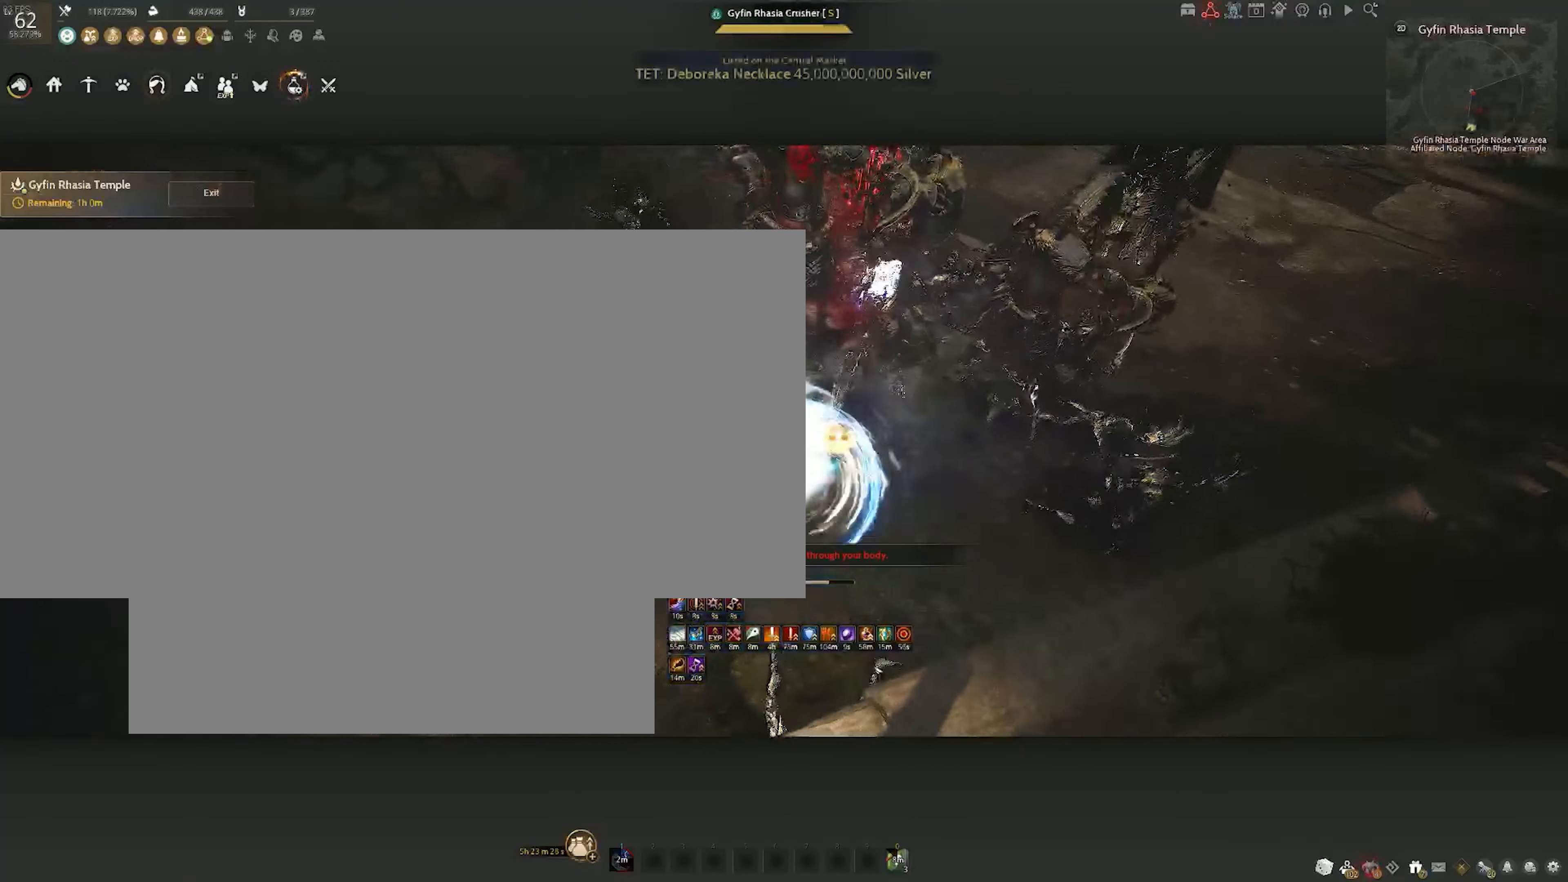
{"keys": ["w"], "mouse": ["right"], "events": [[133, "c", "up"], [233, "w", "down"], [450, "mouse_right", "down"]]}
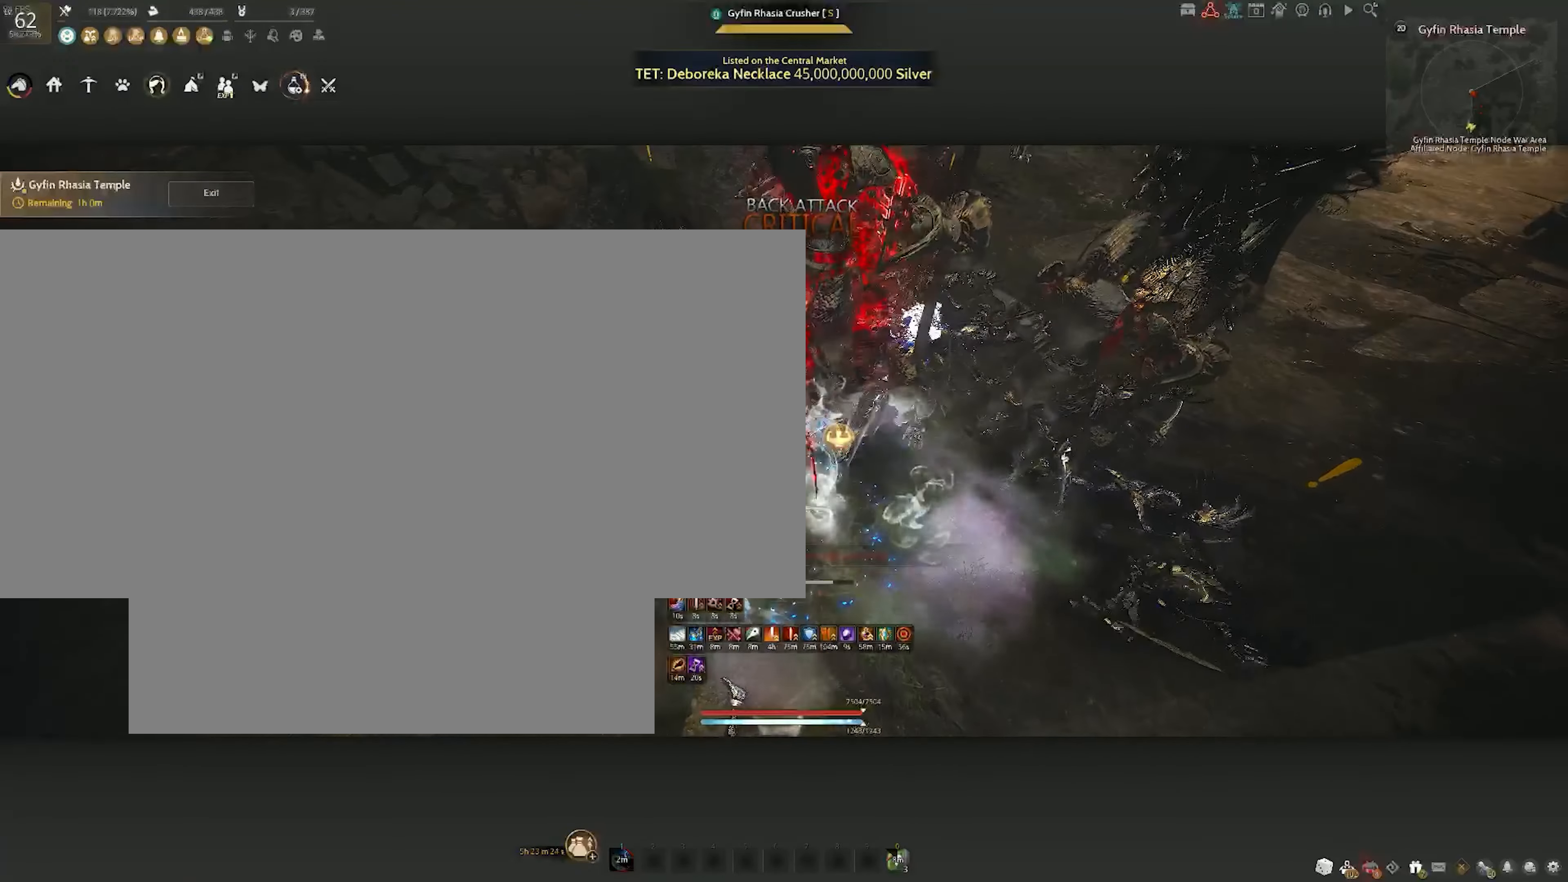
{"keys": ["shift"], "mouse": [], "events": [[417, "mouse_right", "up"], [433, "w", "up"], [500, "shift", "down"]]}
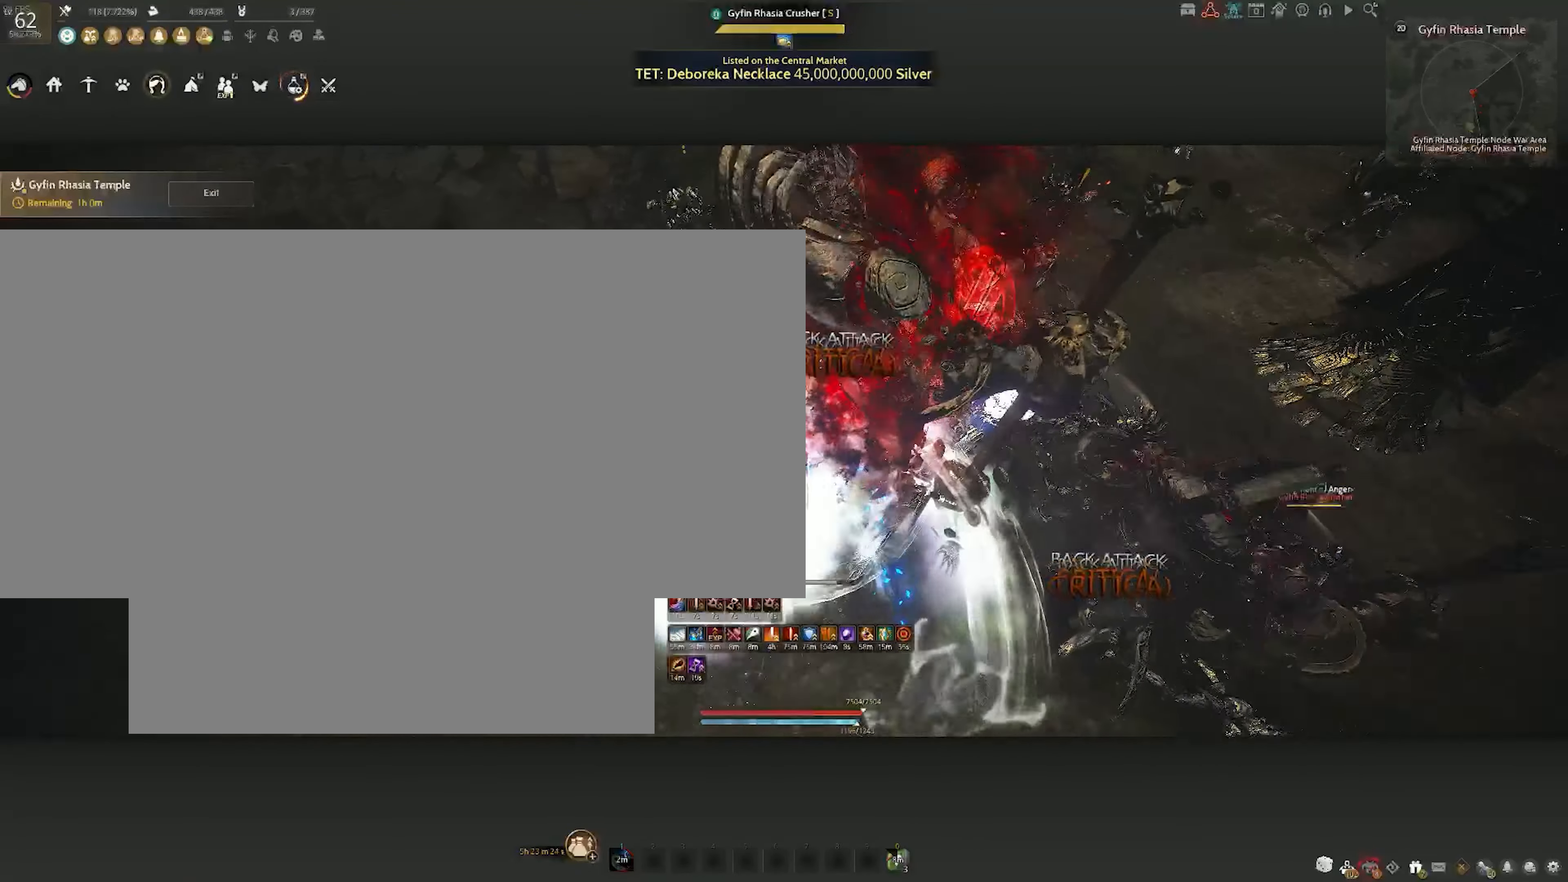
{"keys": ["shift"], "mouse": ["right"], "events": [[100, "mouse_right", "down"]]}
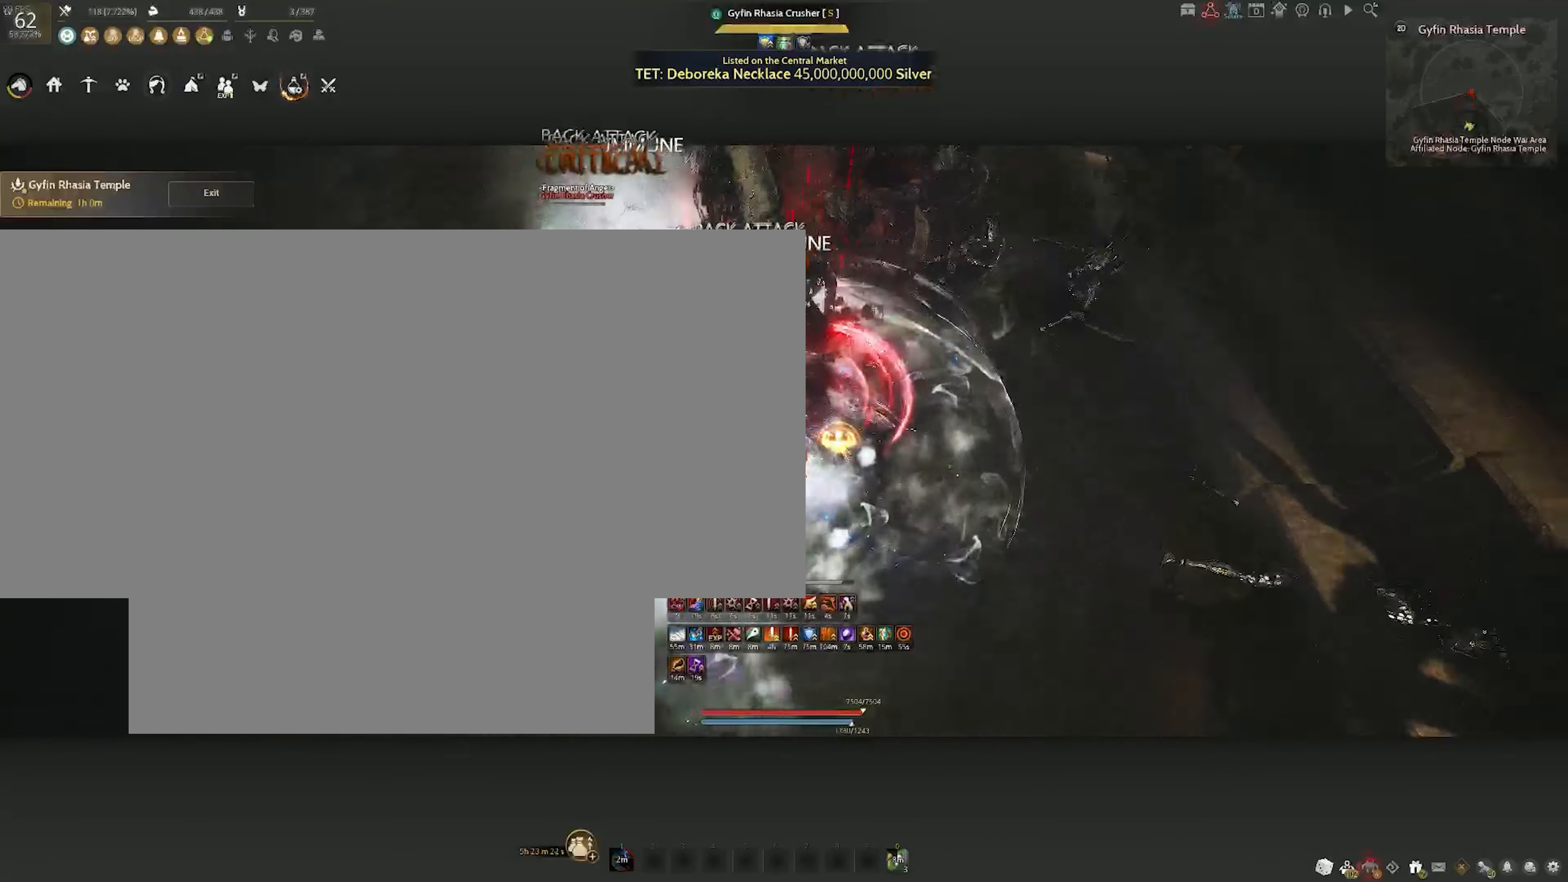
{"keys": [], "mouse": ["right"], "events": [[100, "mouse_right", "up"], [150, "shift", "up"], [450, "mouse_right", "down"]]}
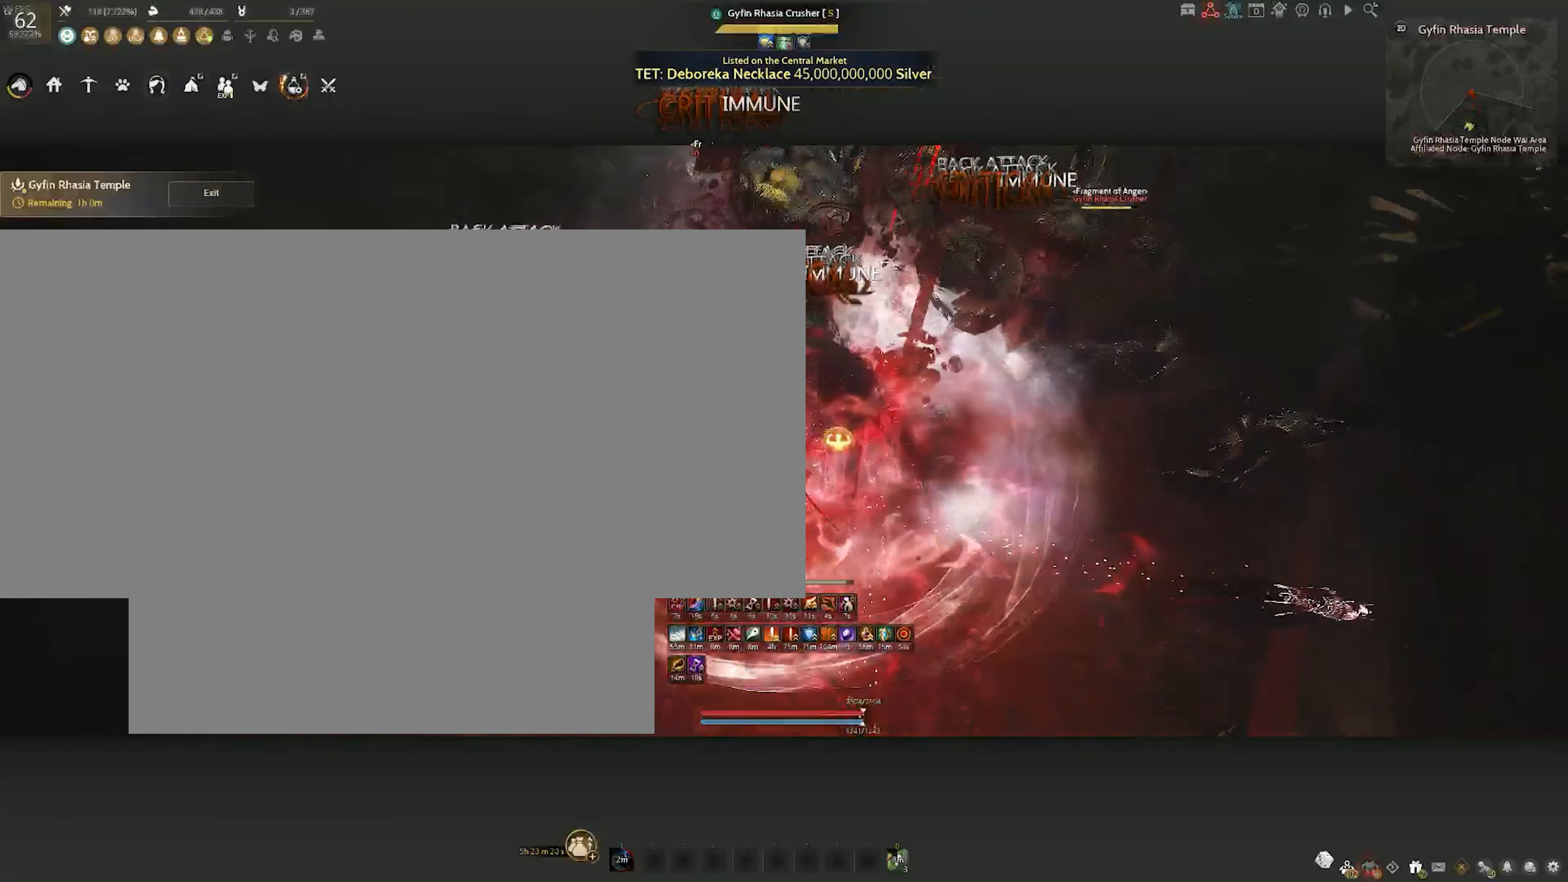
{"keys": [], "mouse": ["right"], "events": []}
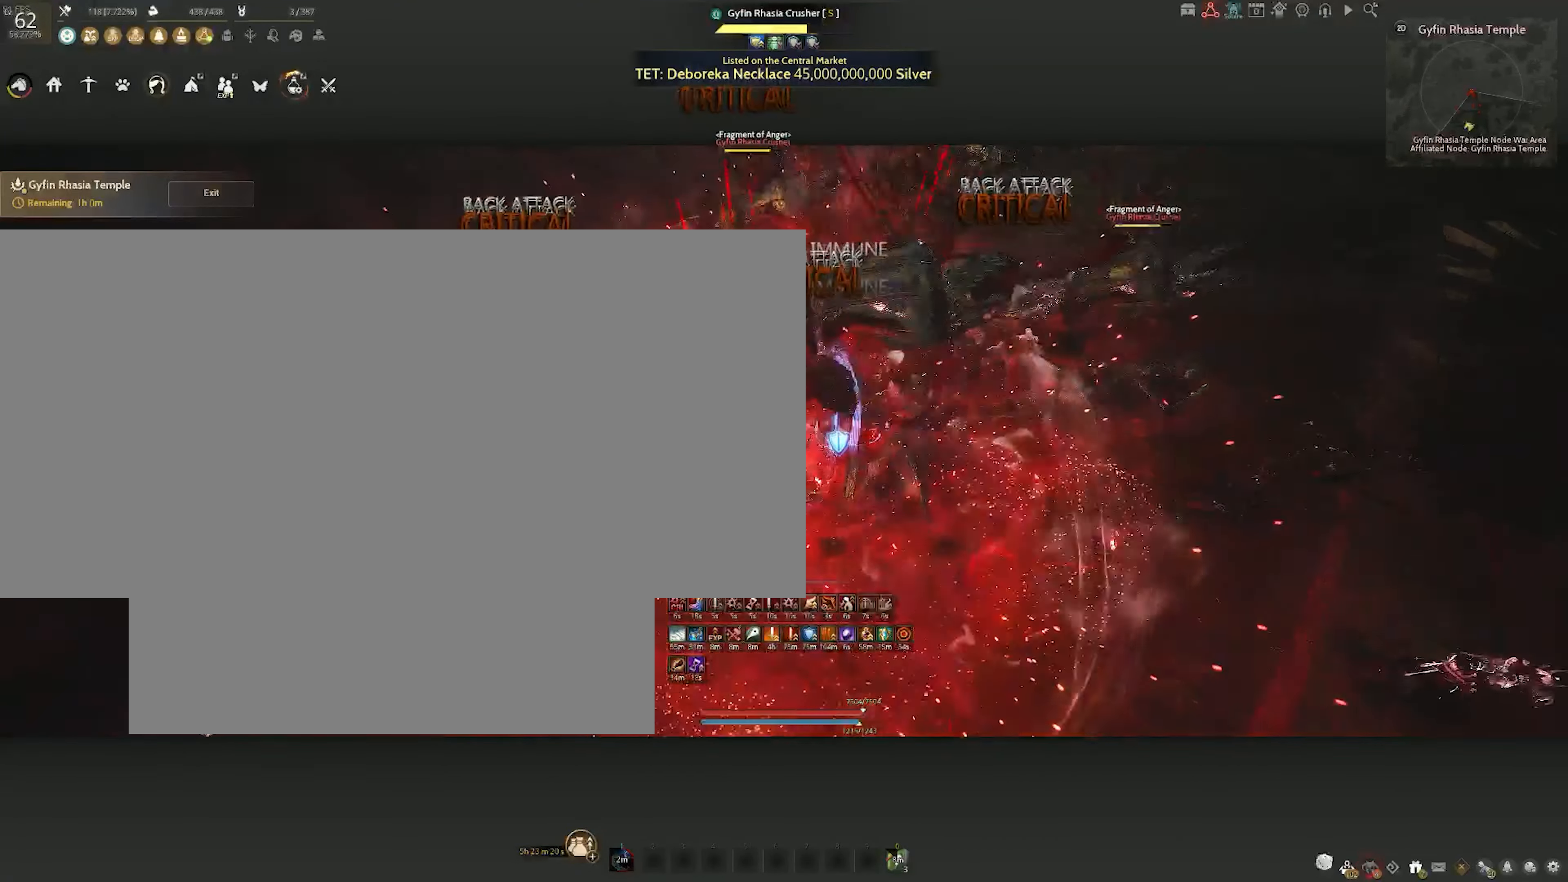
{"keys": [], "mouse": [], "events": [[317, "mouse_right", "up"]]}
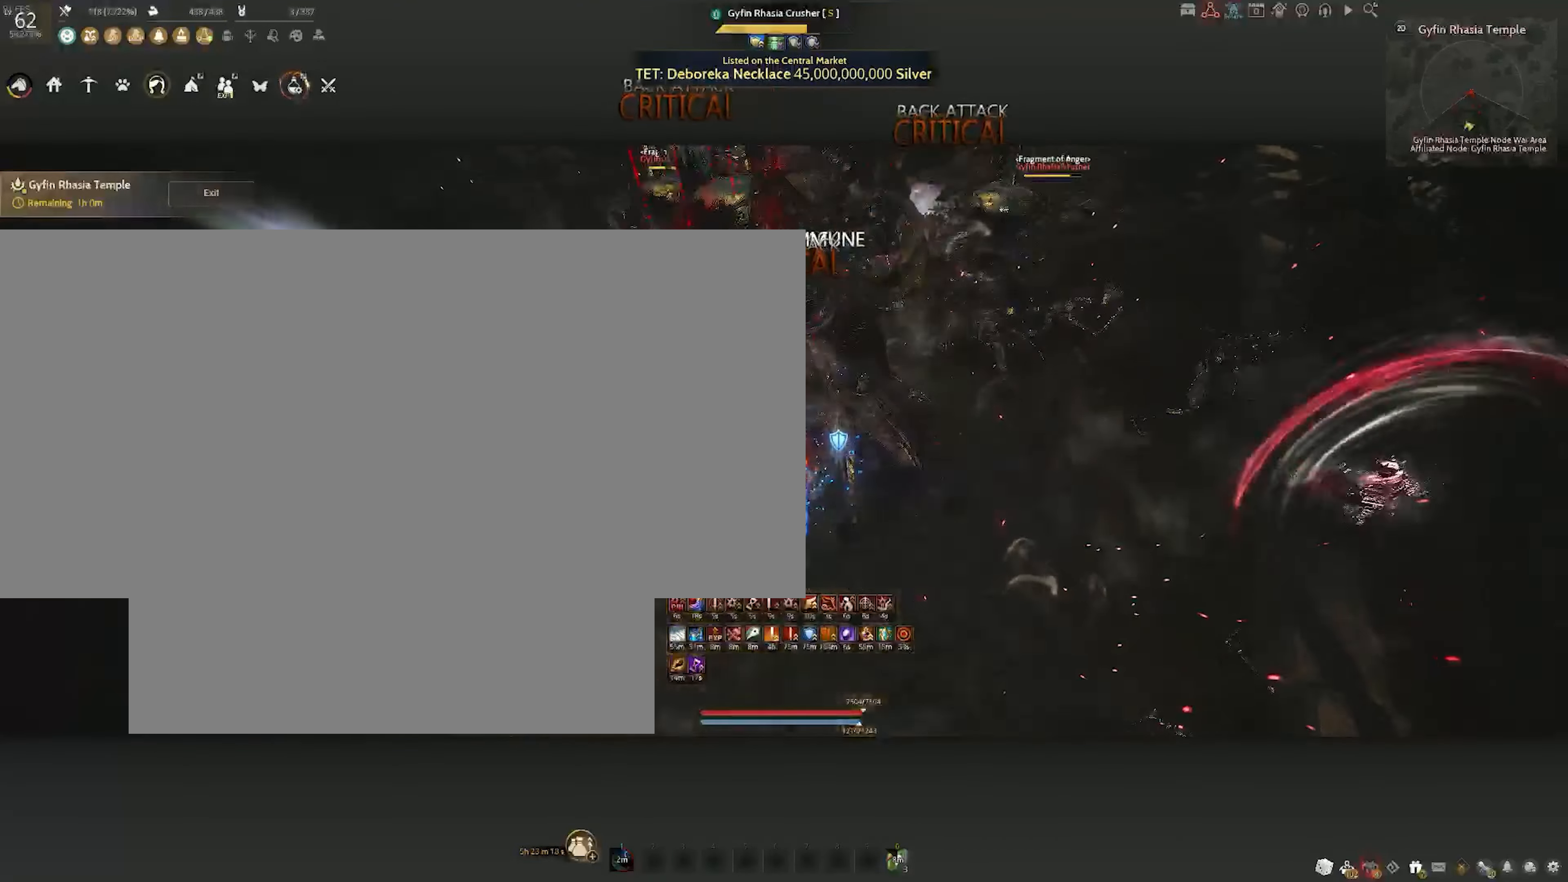
{"keys": ["s"], "mouse": ["left"], "events": [[17, "s", "down"], [117, "mouse_left", "down"]]}
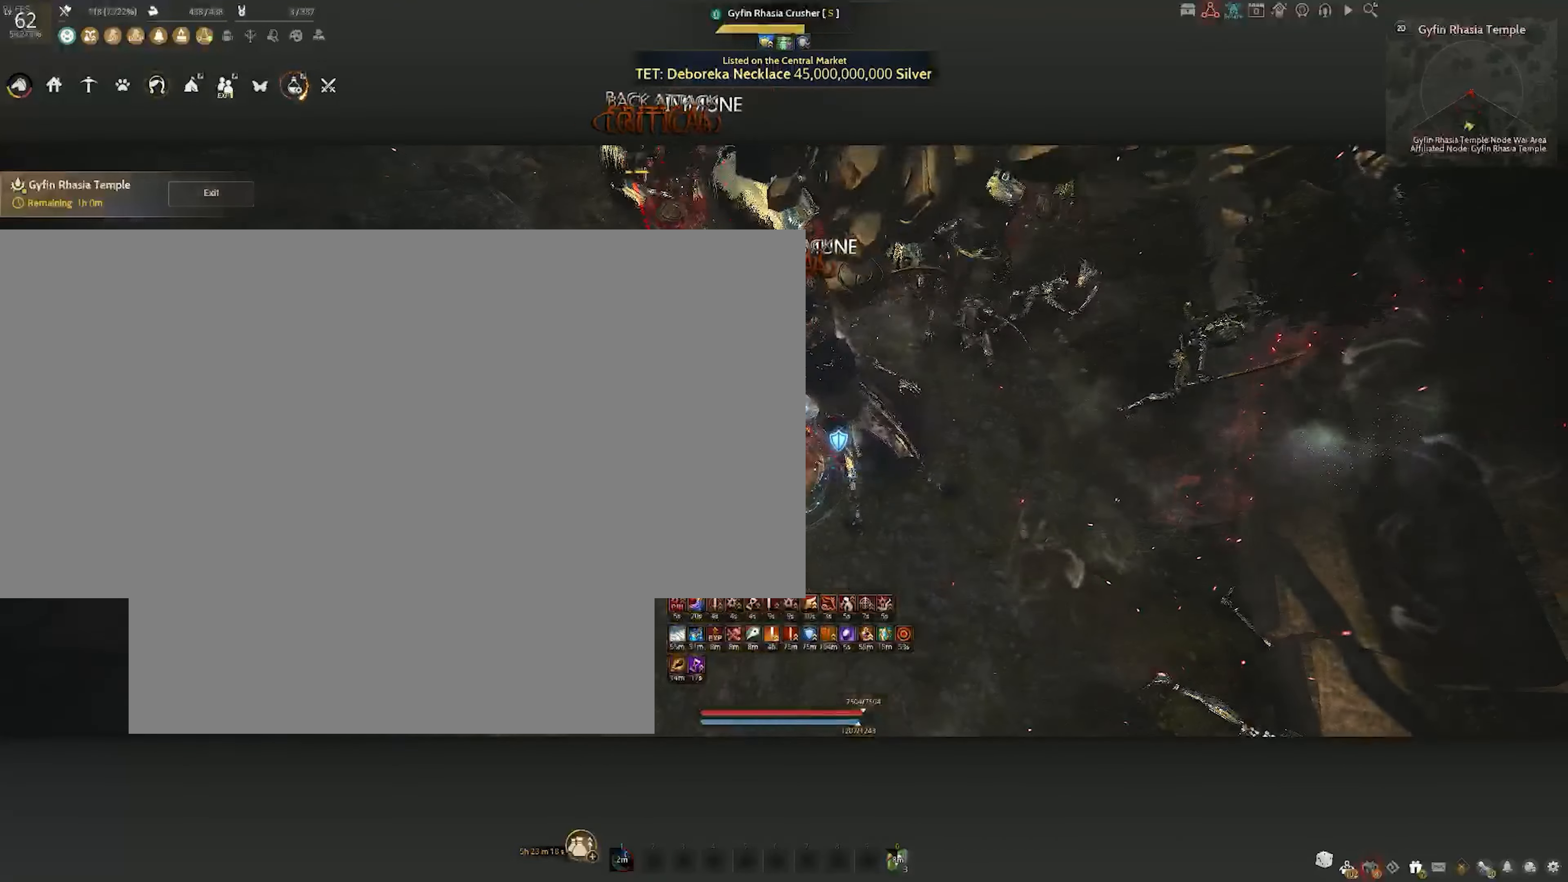
{"keys": ["shift"], "mouse": [], "events": [[433, "s", "up"], [450, "mouse_left", "up"], [467, "shift", "down"]]}
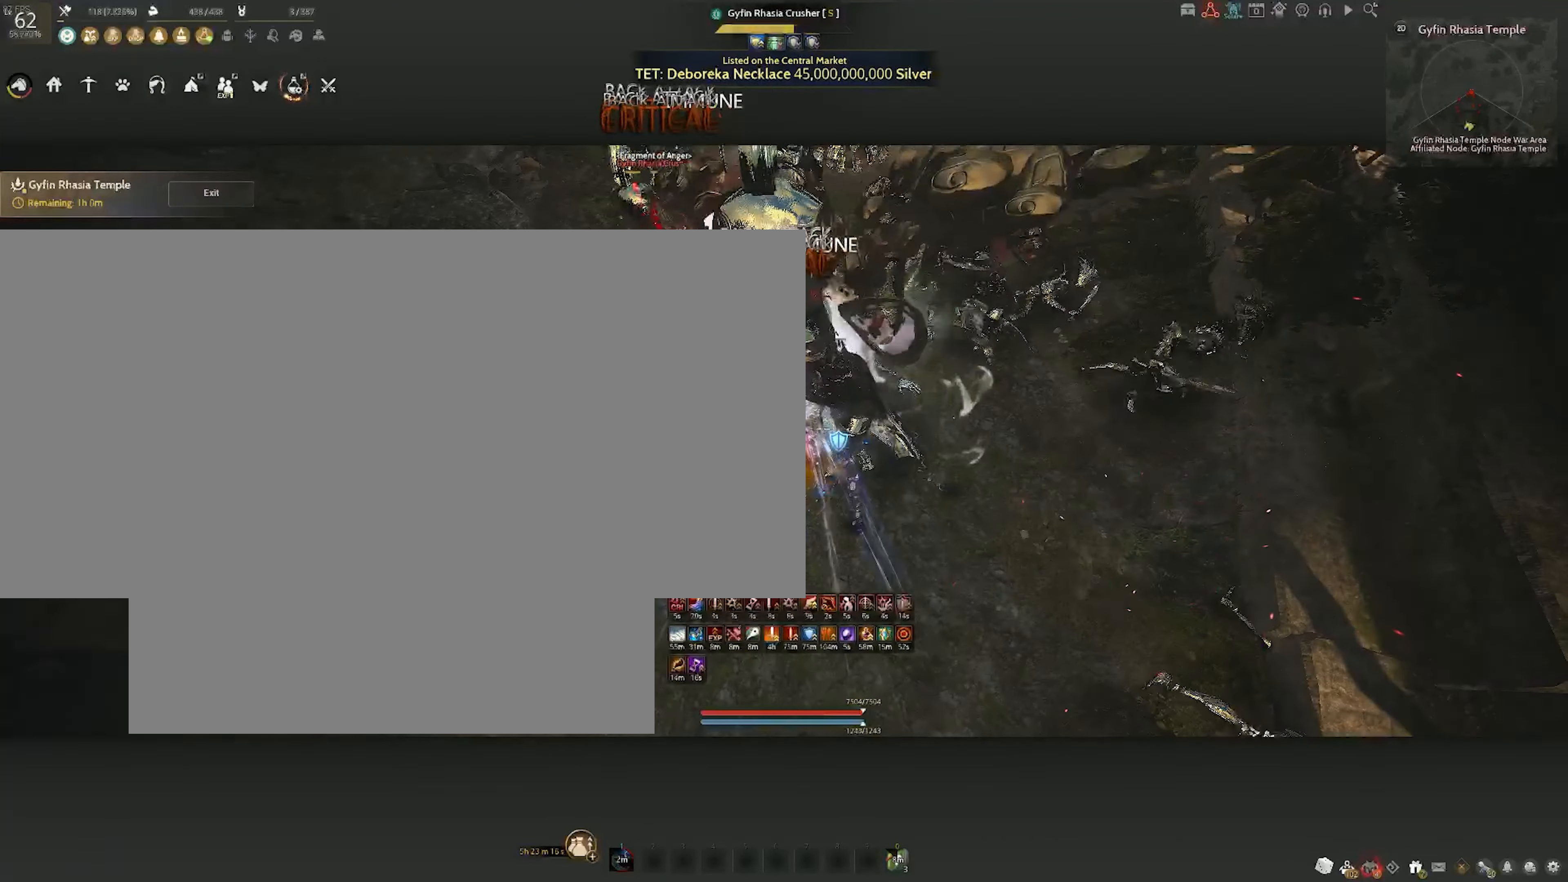
{"keys": ["q", "shift"], "mouse": [], "events": [[100, "q", "down"], [167, "q", "up"], [183, "q", "down"]]}